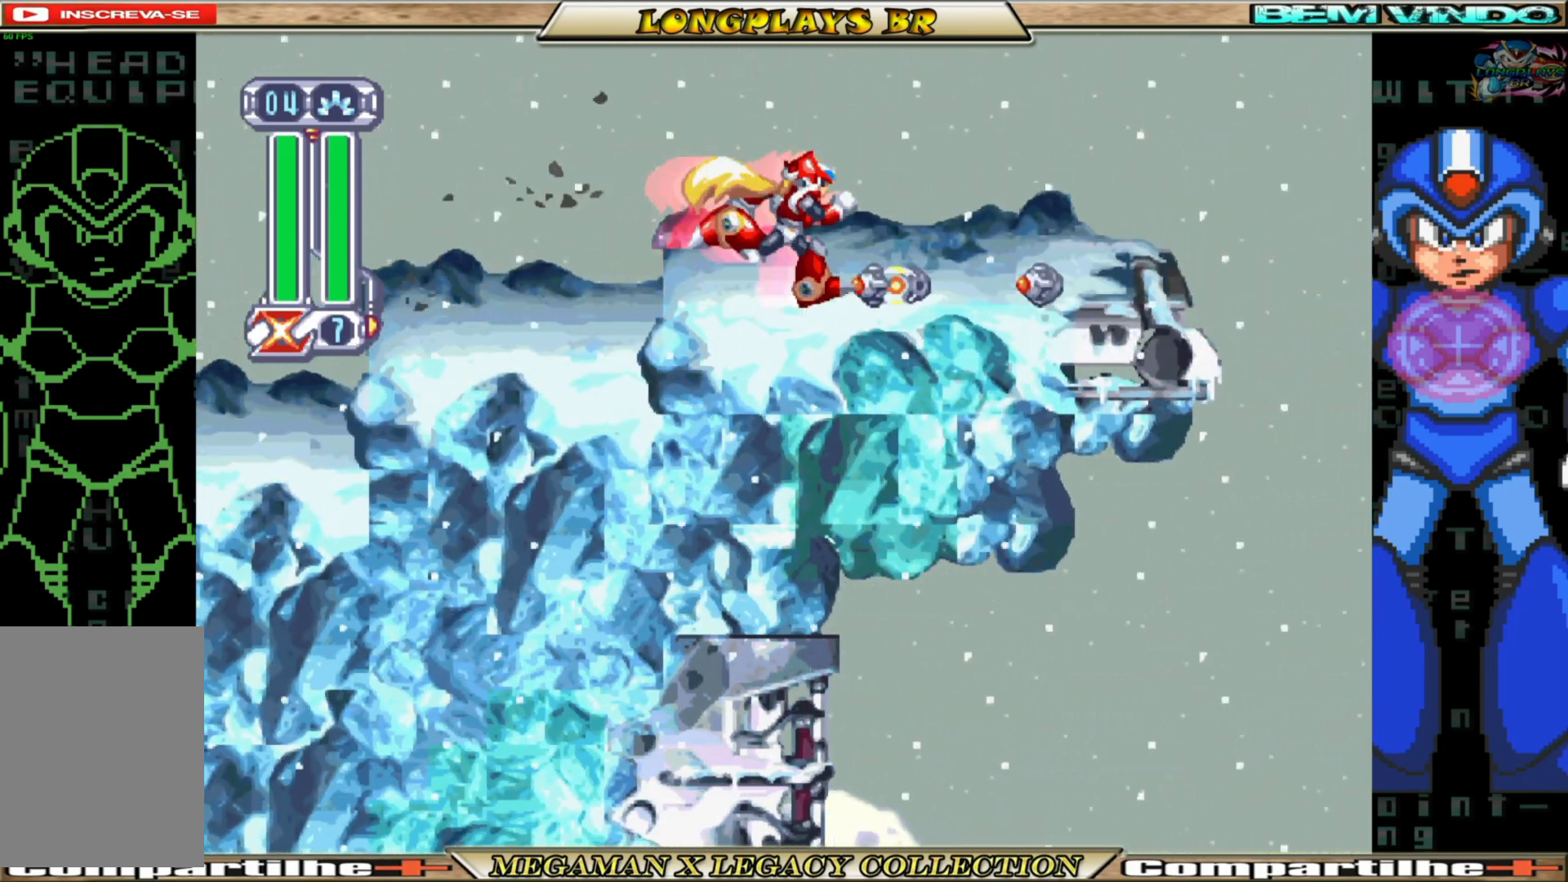
Gameplay with a controller (Xbox layout); each line is a JSON object with the inputs held at the frame after it. "events" lists button and stick changes between this image and that frame as [ms after this image, input, new state], when the widget could be followed in between.
{"buttons": ["B", "DPAD_RIGHT"], "left_stick": "center", "right_stick": "center", "events": [[67, "B", "down"]]}
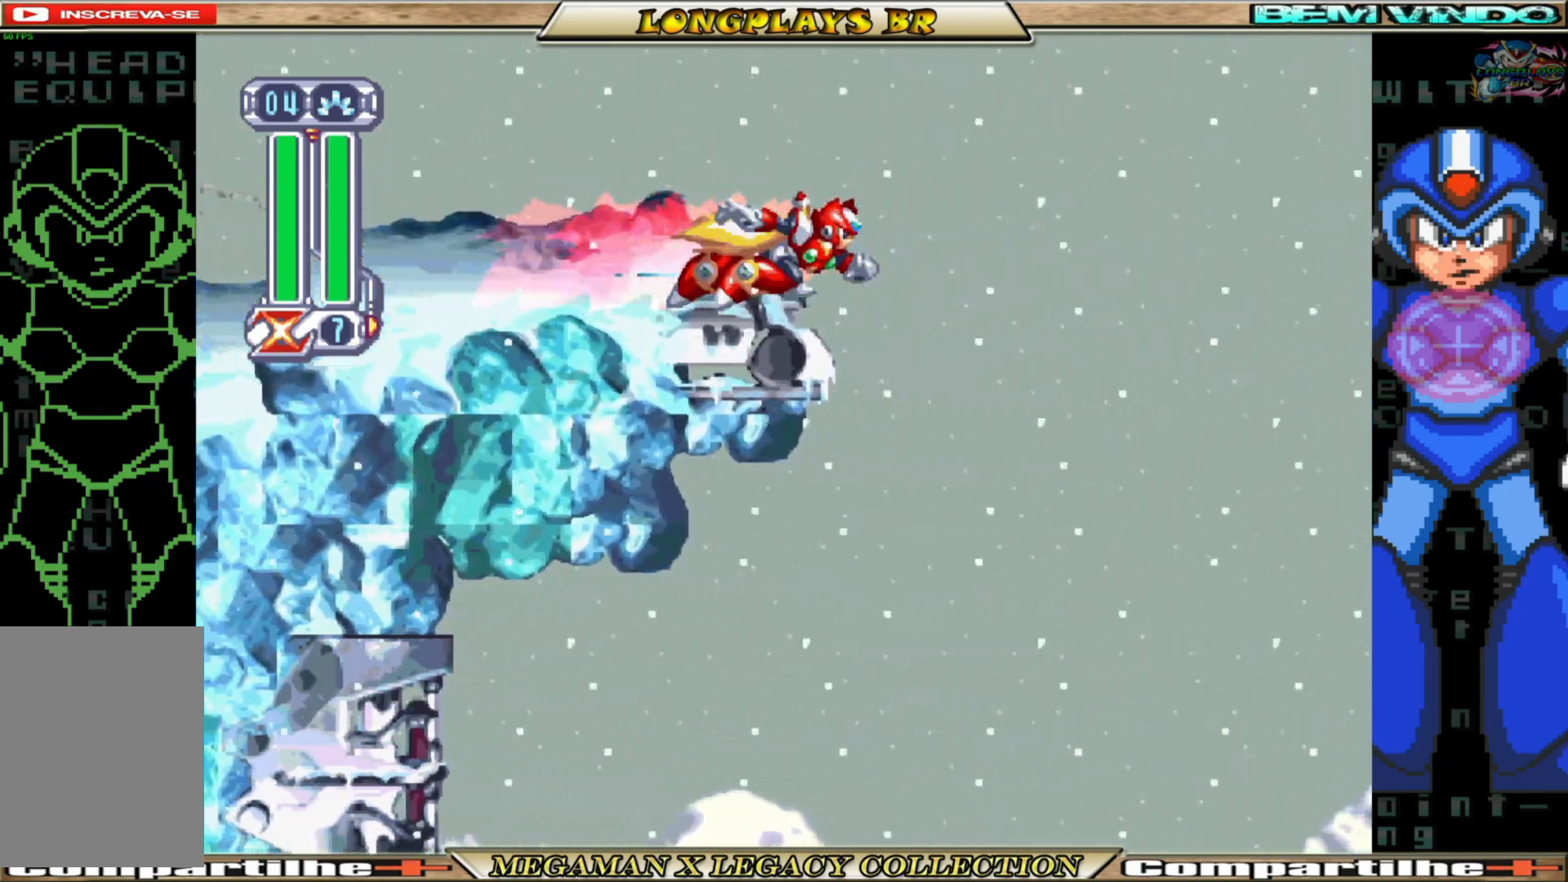
{"buttons": ["DPAD_LEFT"], "left_stick": "center", "right_stick": "center", "events": [[167, "B", "up"], [183, "DPAD_RIGHT", "up"], [233, "DPAD_LEFT", "down"]]}
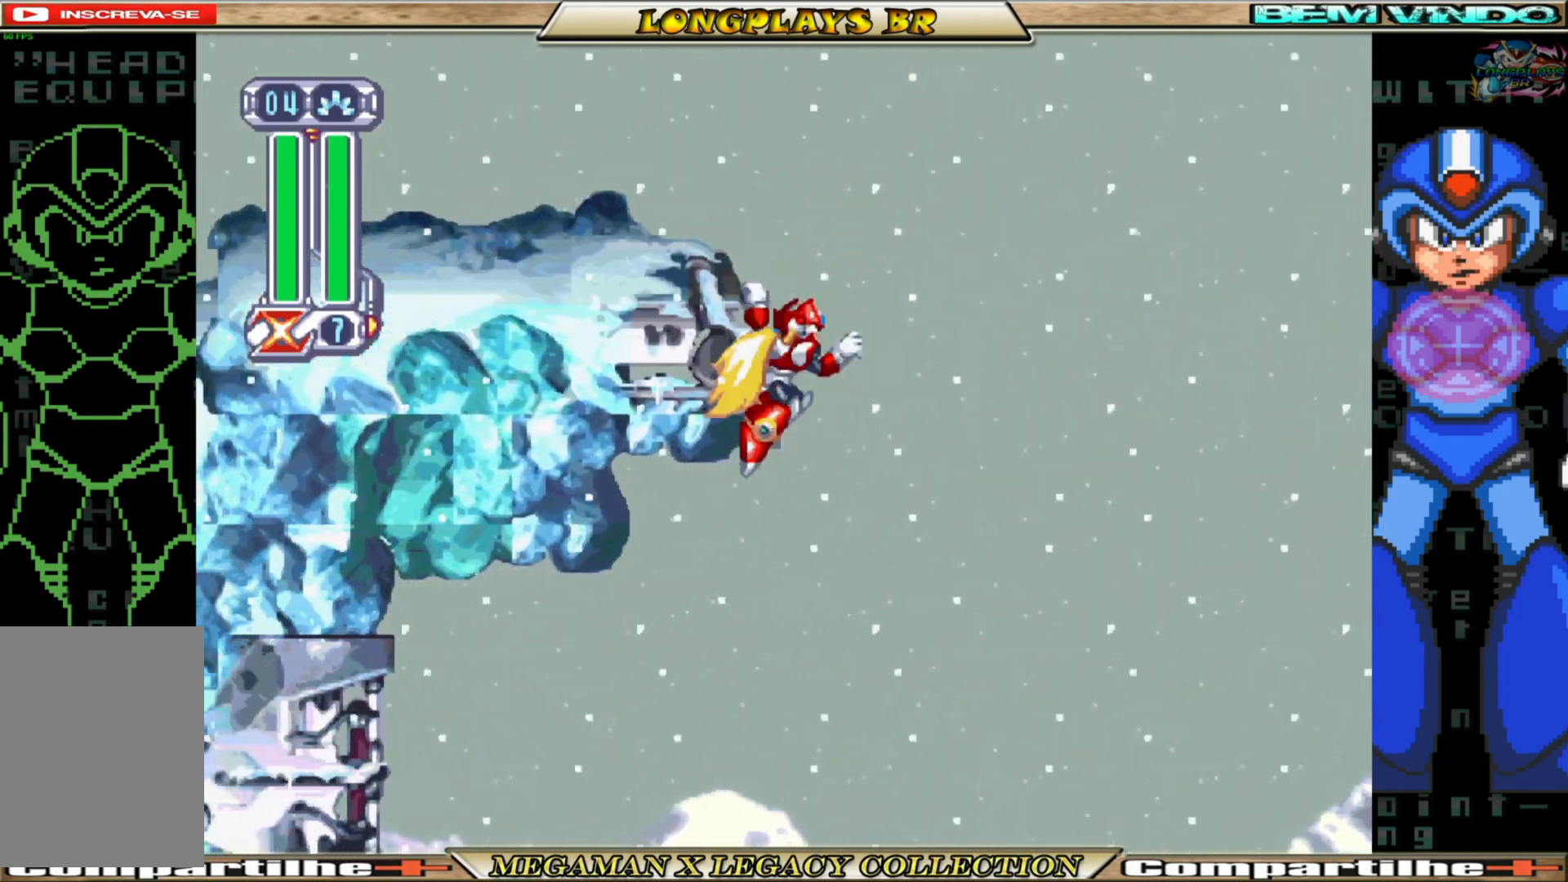
{"buttons": ["DPAD_LEFT"], "left_stick": "center", "right_stick": "center", "events": []}
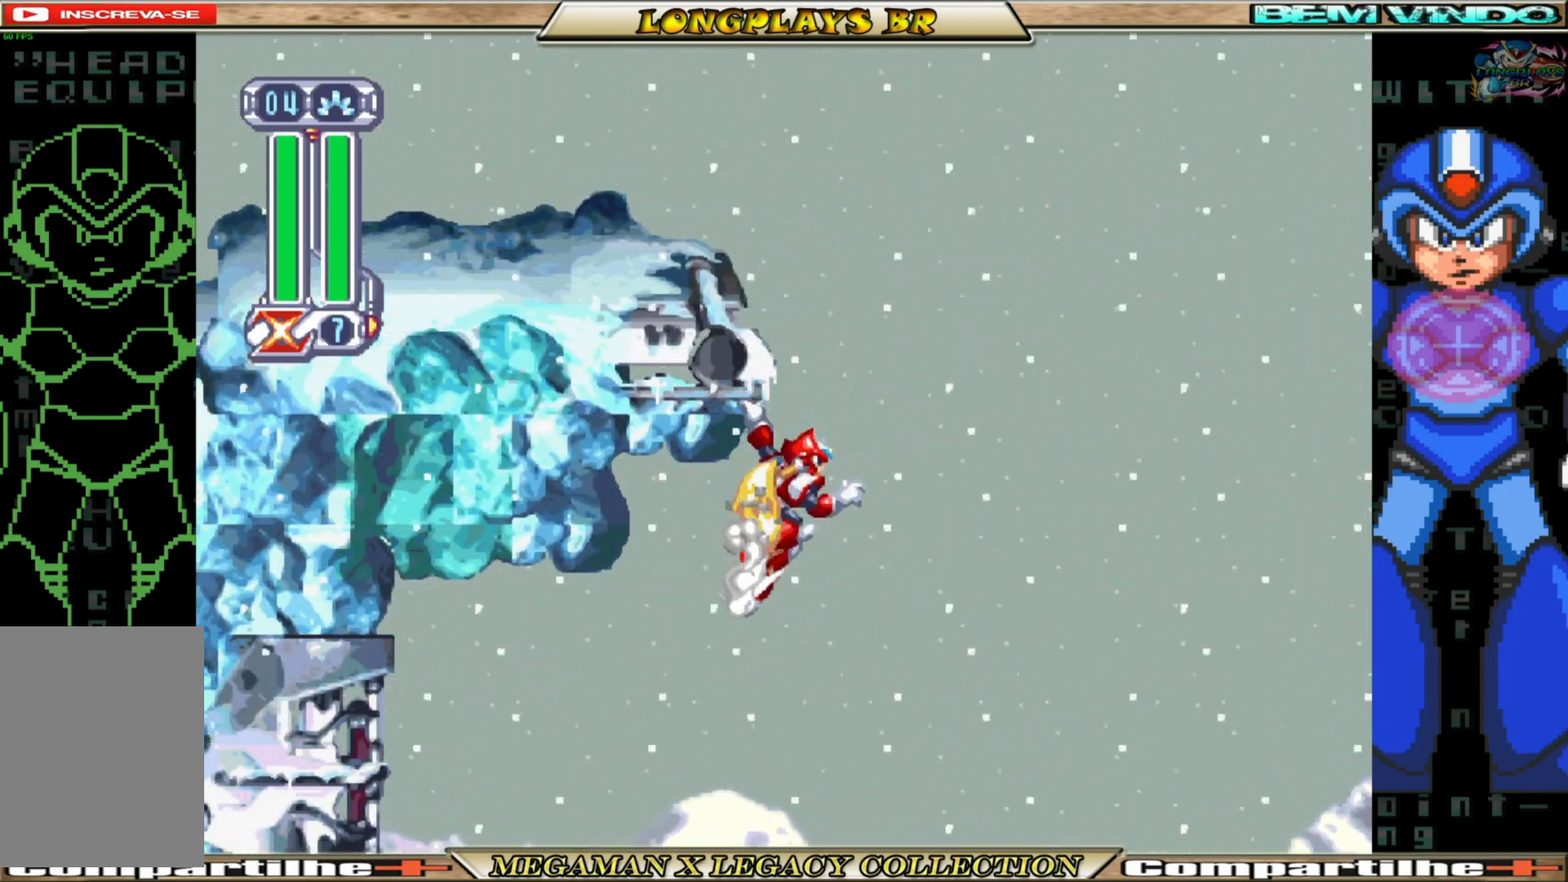
{"buttons": ["DPAD_LEFT"], "left_stick": "center", "right_stick": "center", "events": []}
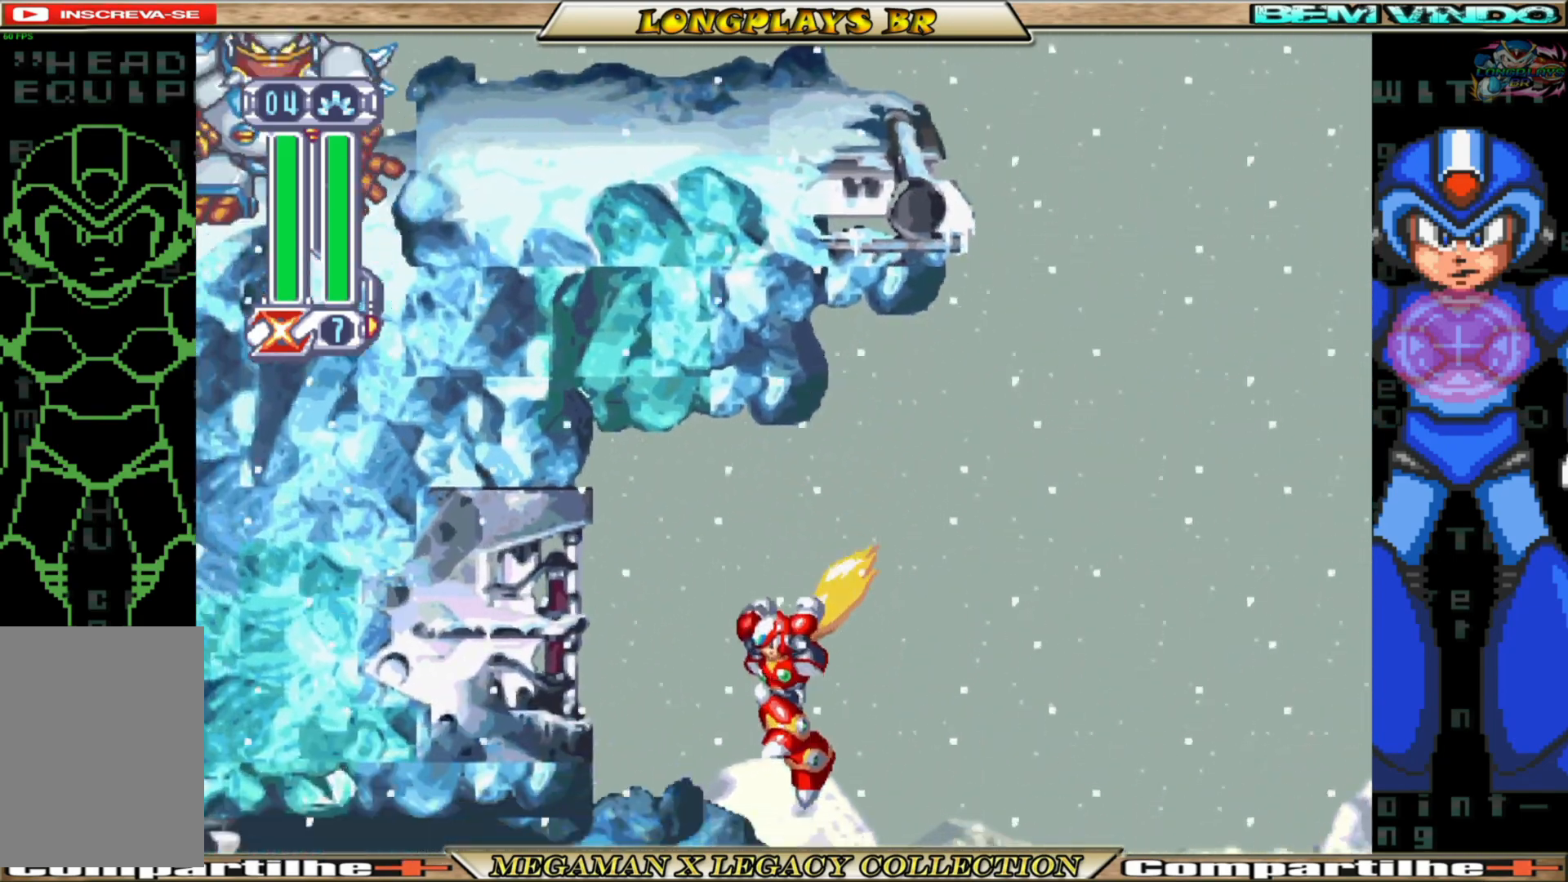
{"buttons": ["B", "DPAD_LEFT"], "left_stick": "center", "right_stick": "center", "events": [[200, "B", "down"]]}
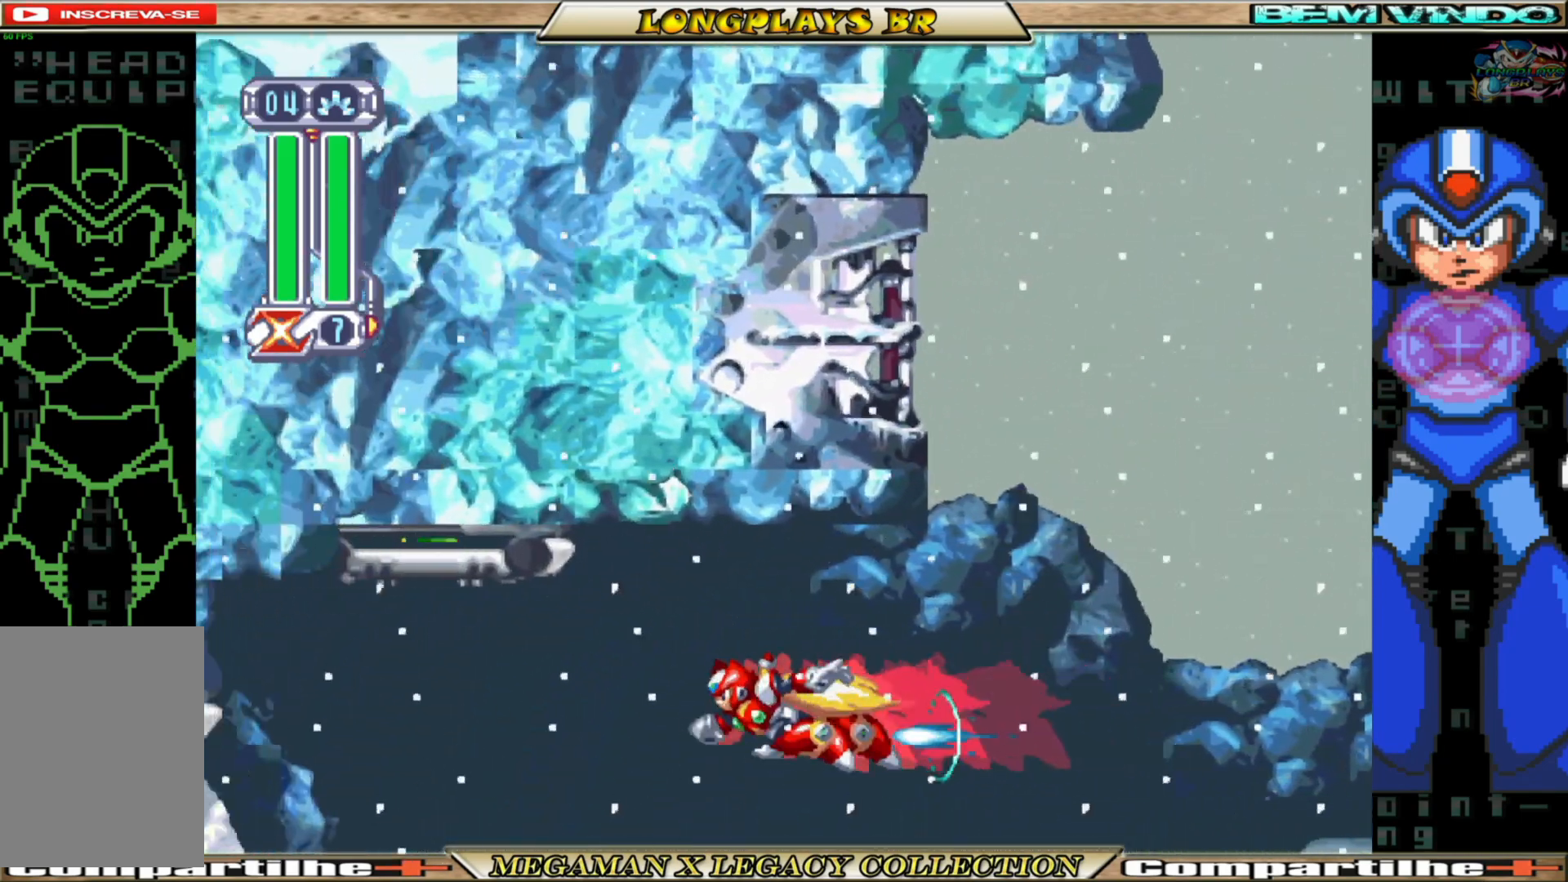
{"buttons": ["A", "B", "DPAD_LEFT"], "left_stick": "center", "right_stick": "center", "events": [[300, "B", "up"], [400, "B", "down"], [450, "A", "down"]]}
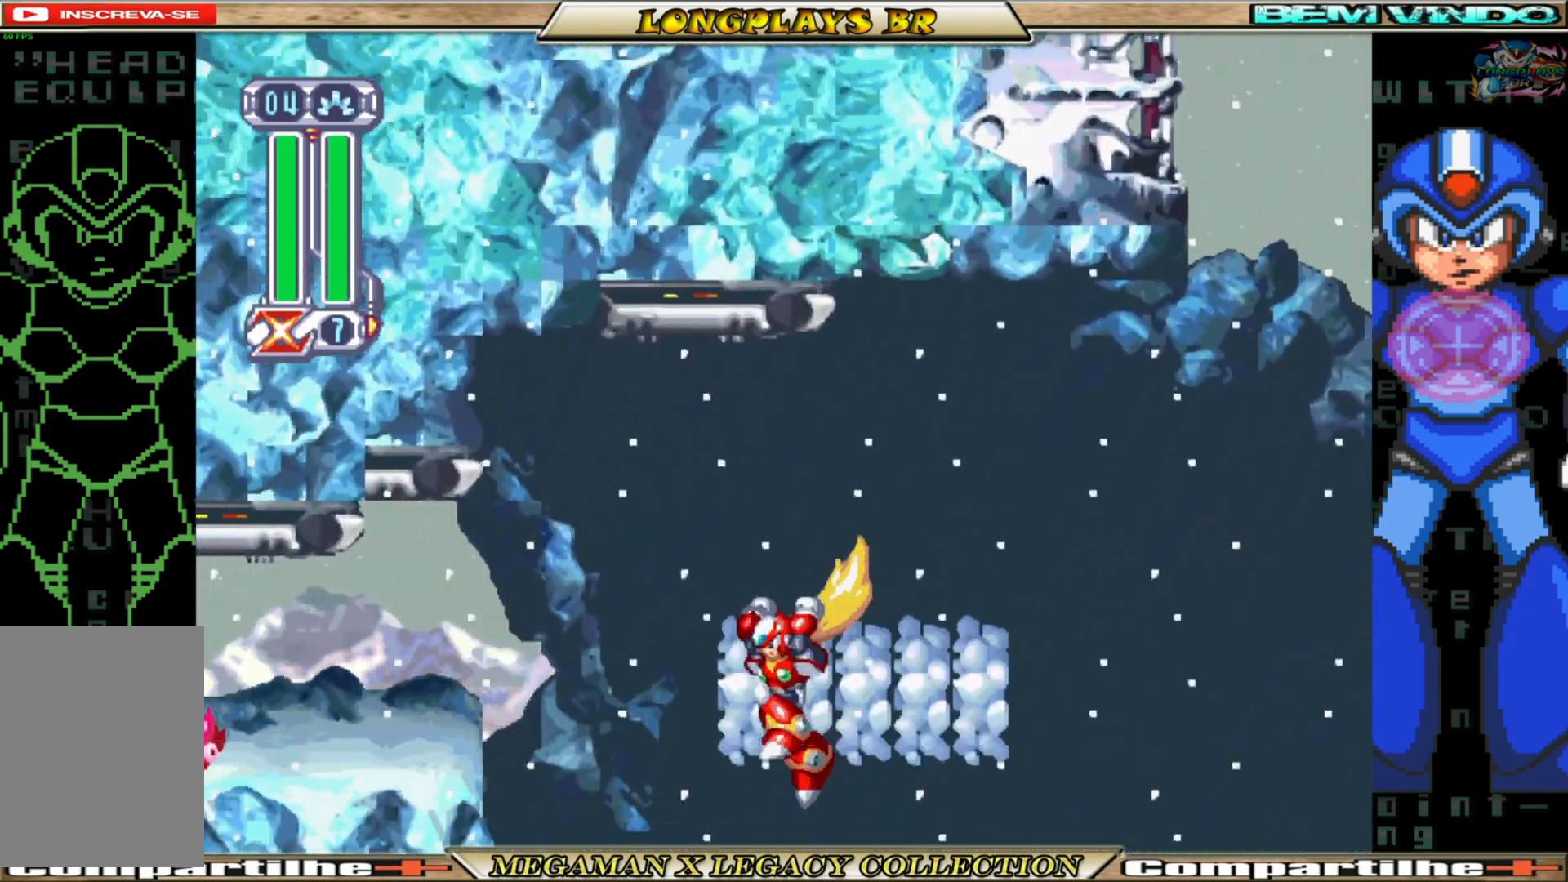
{"buttons": ["A", "B", "DPAD_LEFT"], "left_stick": "center", "right_stick": "center", "events": [[67, "A", "up"], [100, "B", "up"], [167, "B", "down"], [183, "A", "down"], [400, "A", "up"], [417, "B", "up"], [467, "B", "down"], [483, "A", "down"]]}
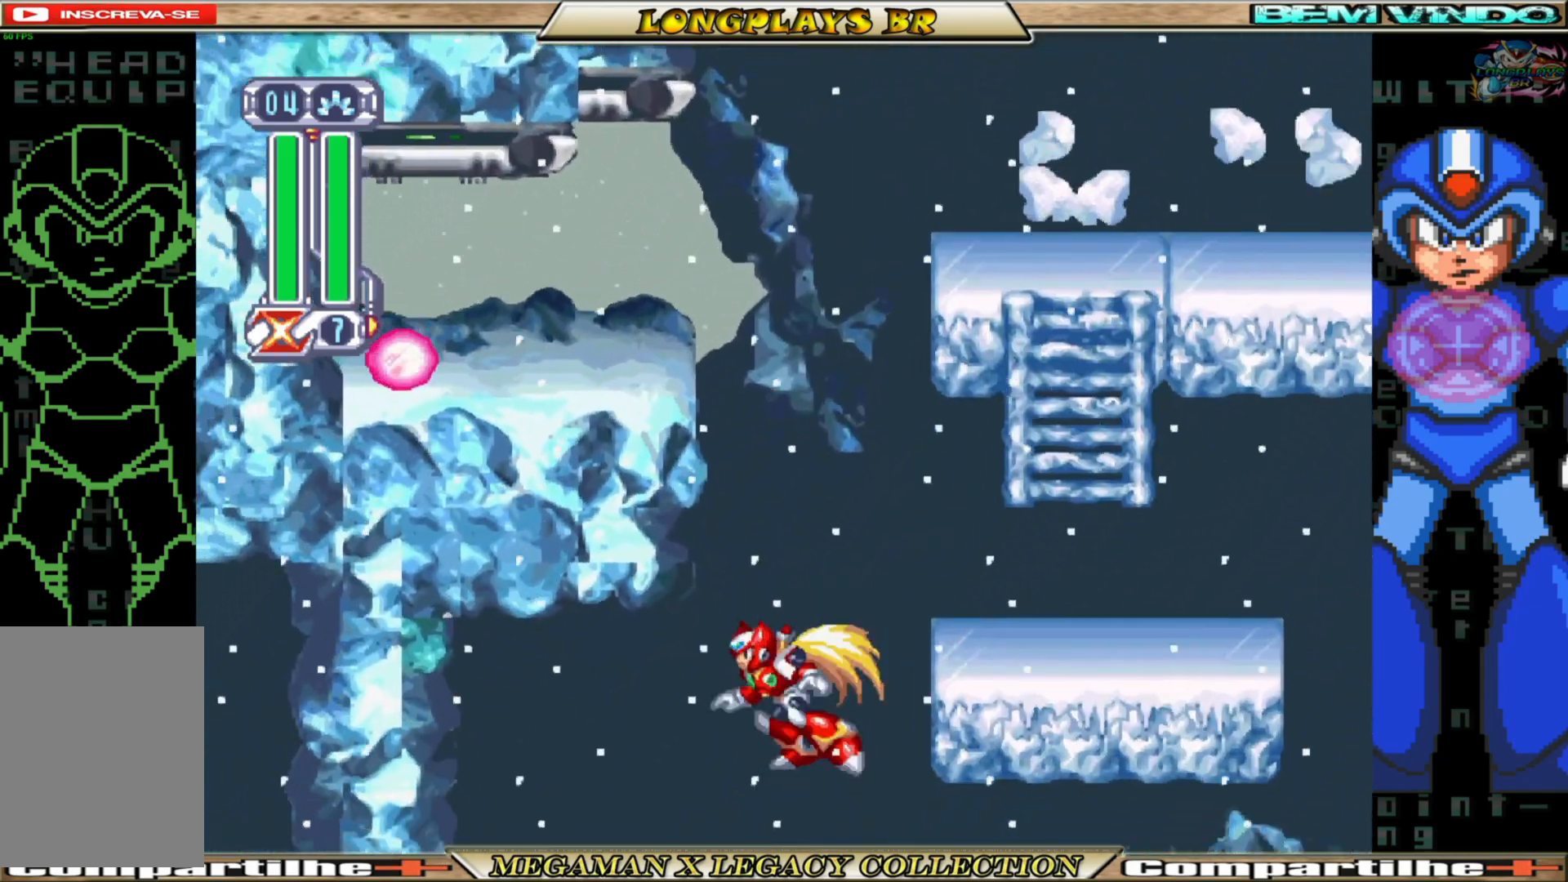
{"buttons": ["DPAD_LEFT"], "left_stick": "center", "right_stick": "center", "events": [[267, "B", "up"], [283, "A", "up"]]}
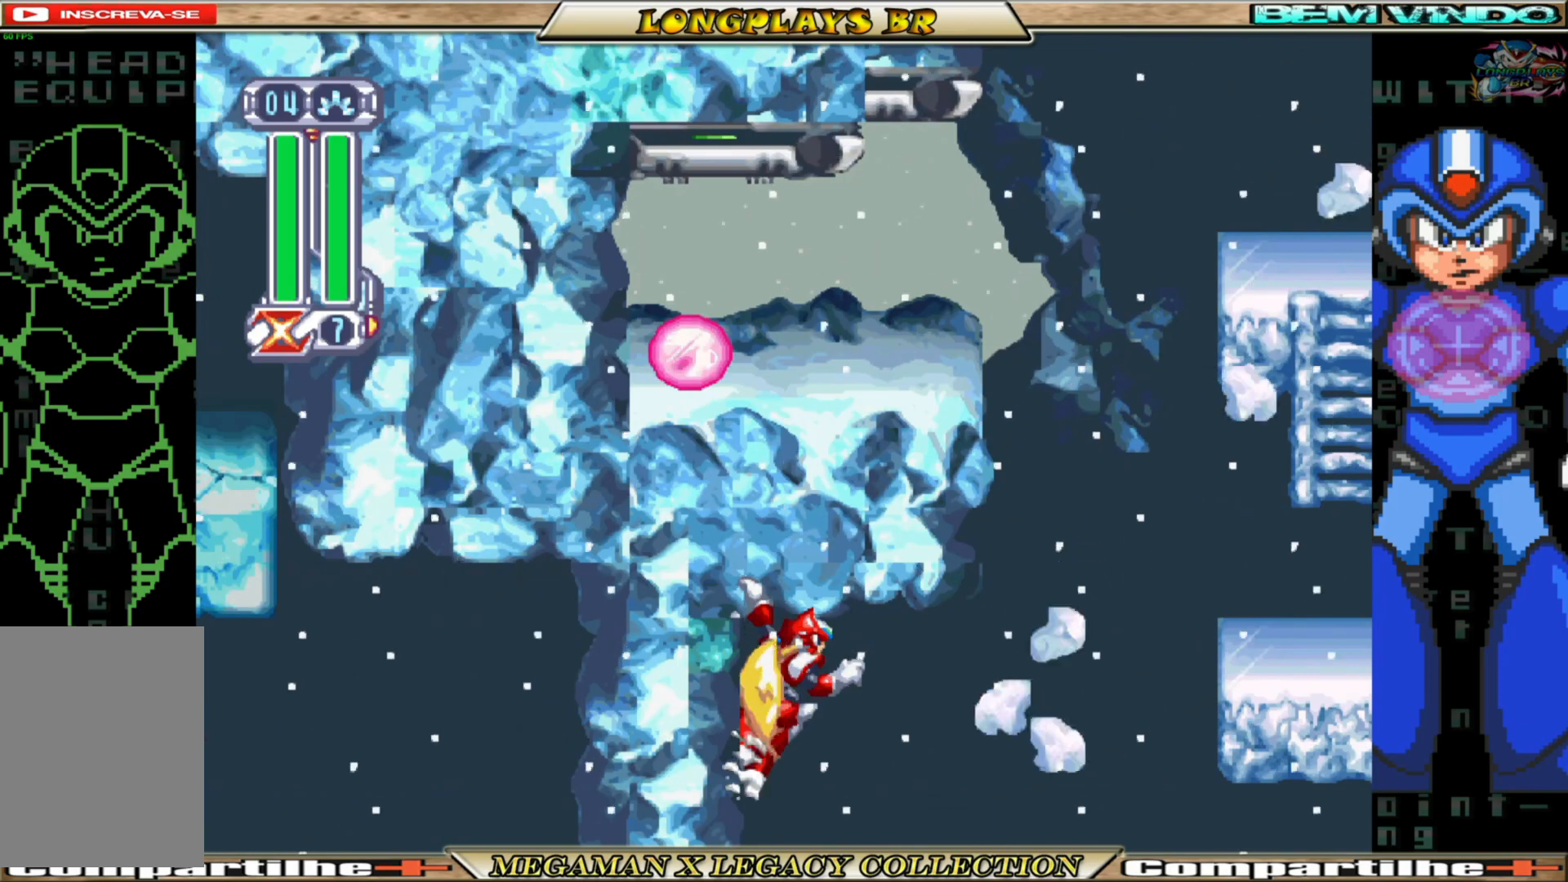
{"buttons": ["A", "DPAD_RIGHT"], "left_stick": "center", "right_stick": "center", "events": [[417, "DPAD_LEFT", "up"], [450, "A", "down"], [467, "DPAD_RIGHT", "down"]]}
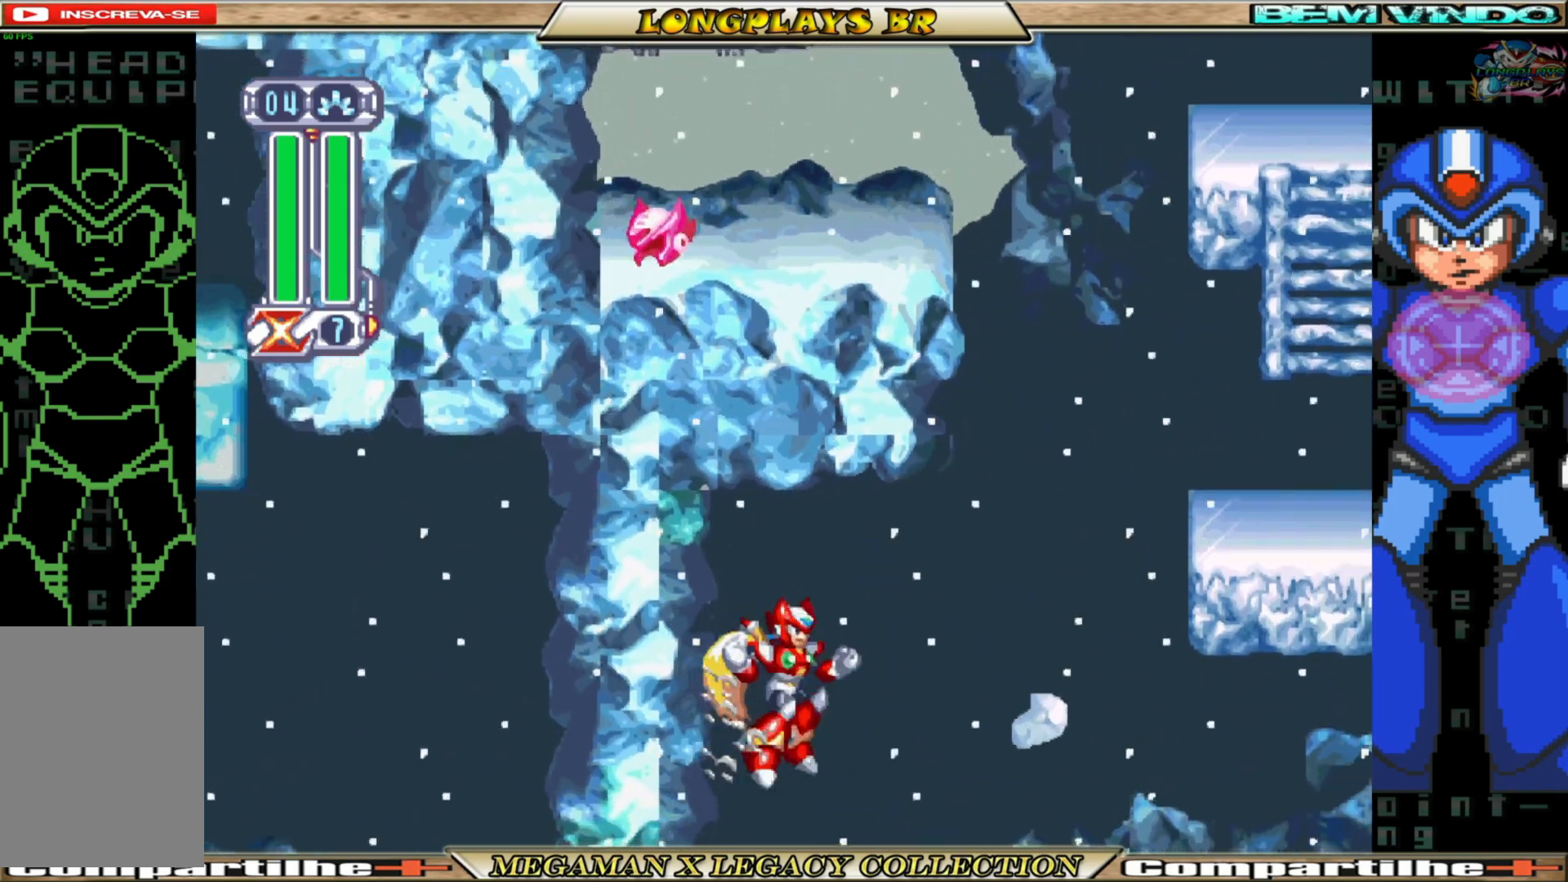
{"buttons": ["A"], "left_stick": "center", "right_stick": "center", "events": [[300, "A", "up"], [367, "A", "down"], [467, "DPAD_RIGHT", "up"]]}
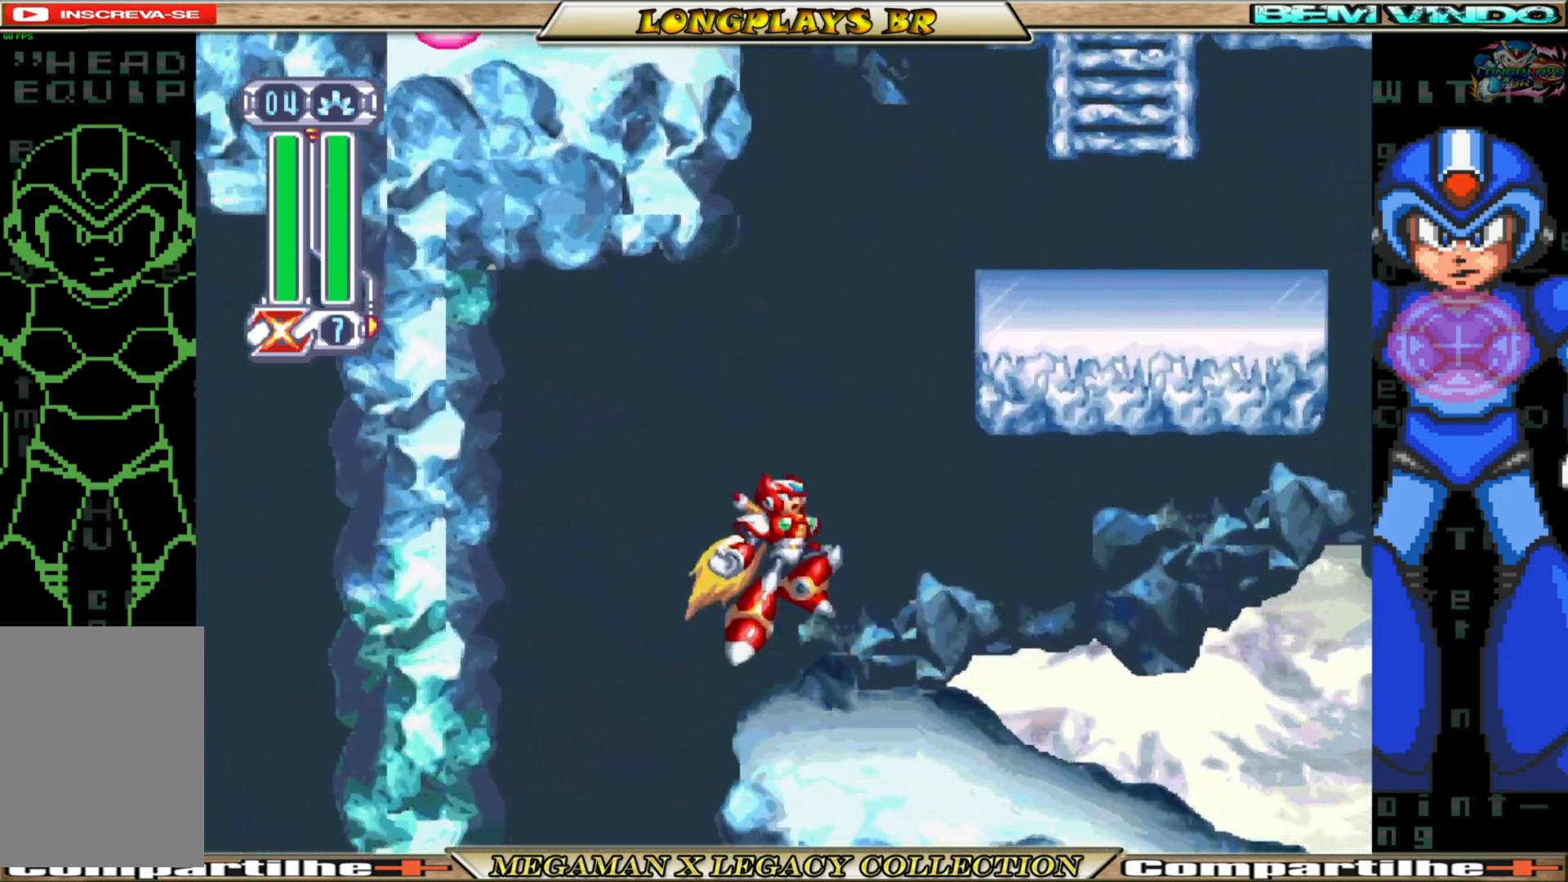
{"buttons": ["A", "DPAD_RIGHT"], "left_stick": "center", "right_stick": "center", "events": [[183, "DPAD_RIGHT", "down"], [267, "A", "up"], [300, "A", "down"]]}
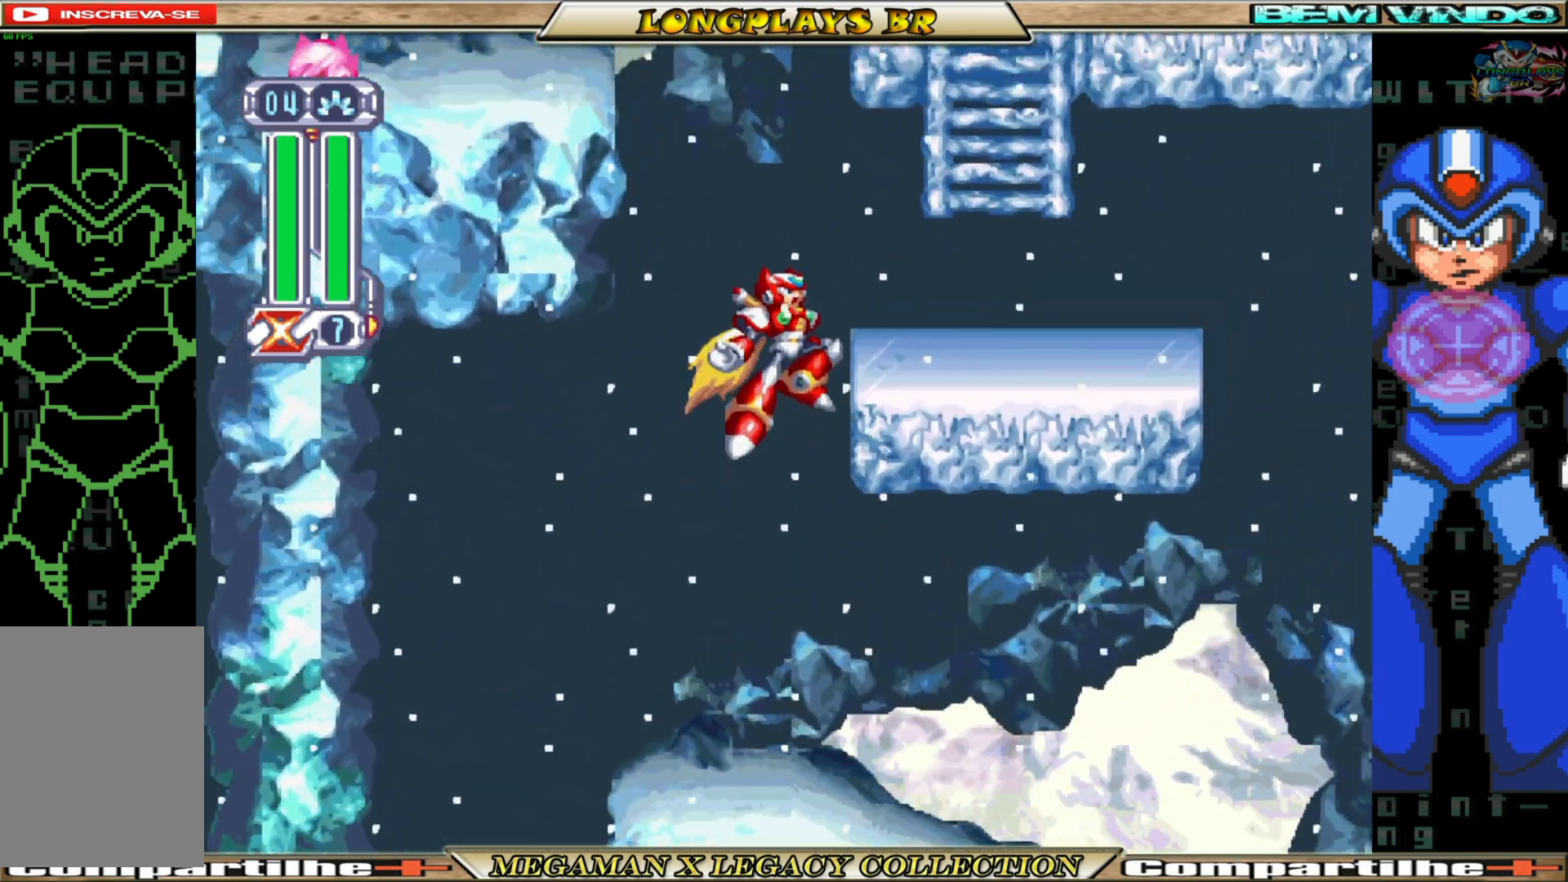
{"buttons": ["DPAD_LEFT"], "left_stick": "center", "right_stick": "center", "events": [[17, "A", "up"], [183, "A", "down"], [250, "DPAD_RIGHT", "up"], [317, "DPAD_LEFT", "down"], [500, "A", "up"]]}
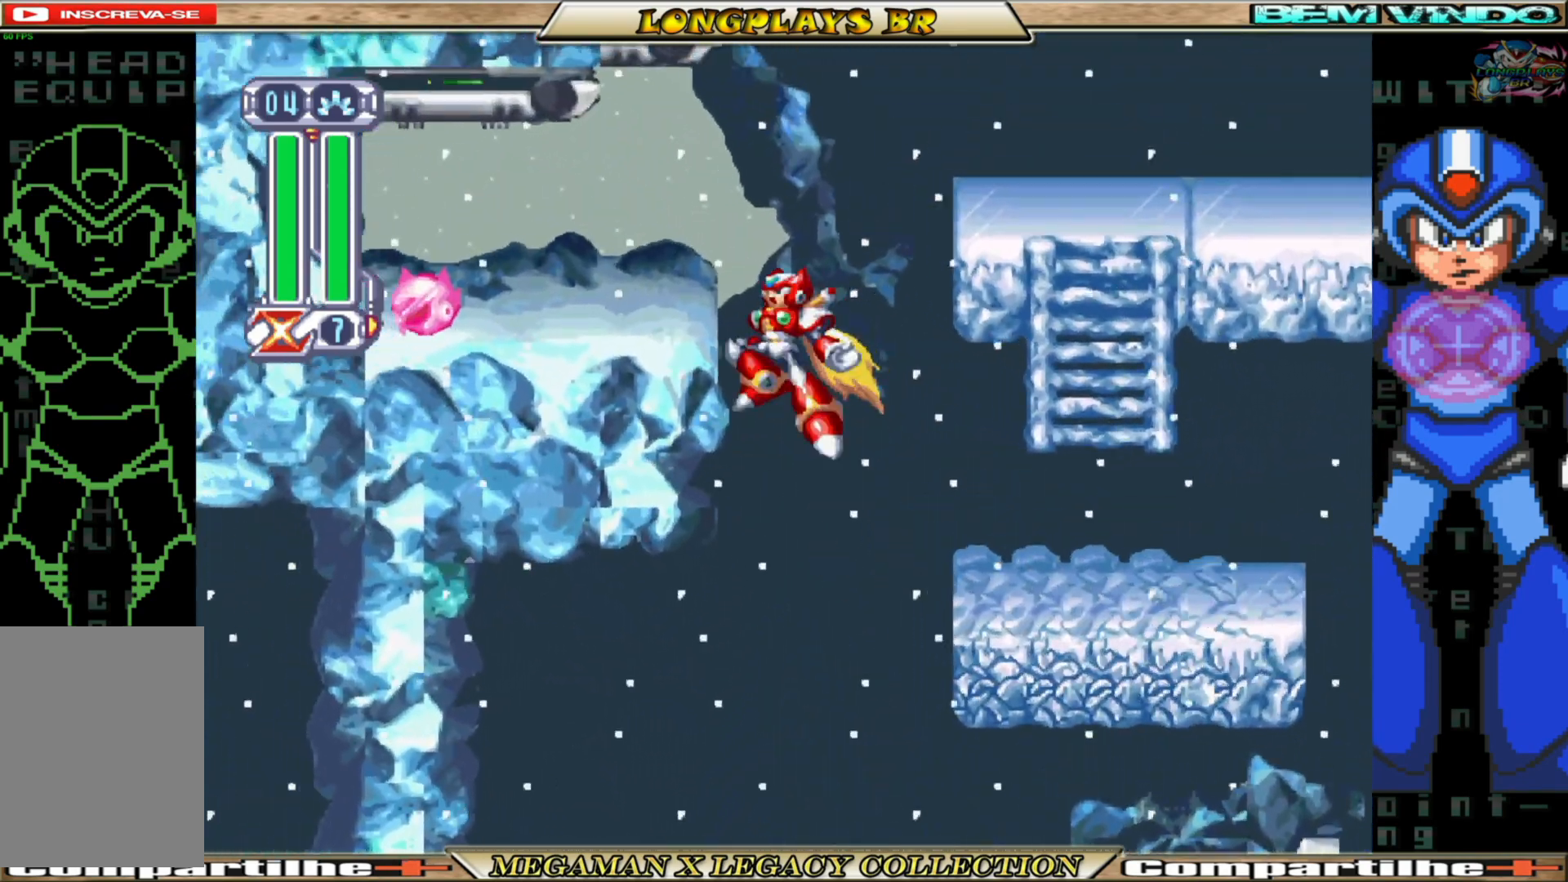
{"buttons": ["DPAD_LEFT"], "left_stick": "center", "right_stick": "center", "events": [[67, "A", "down"], [350, "A", "up"]]}
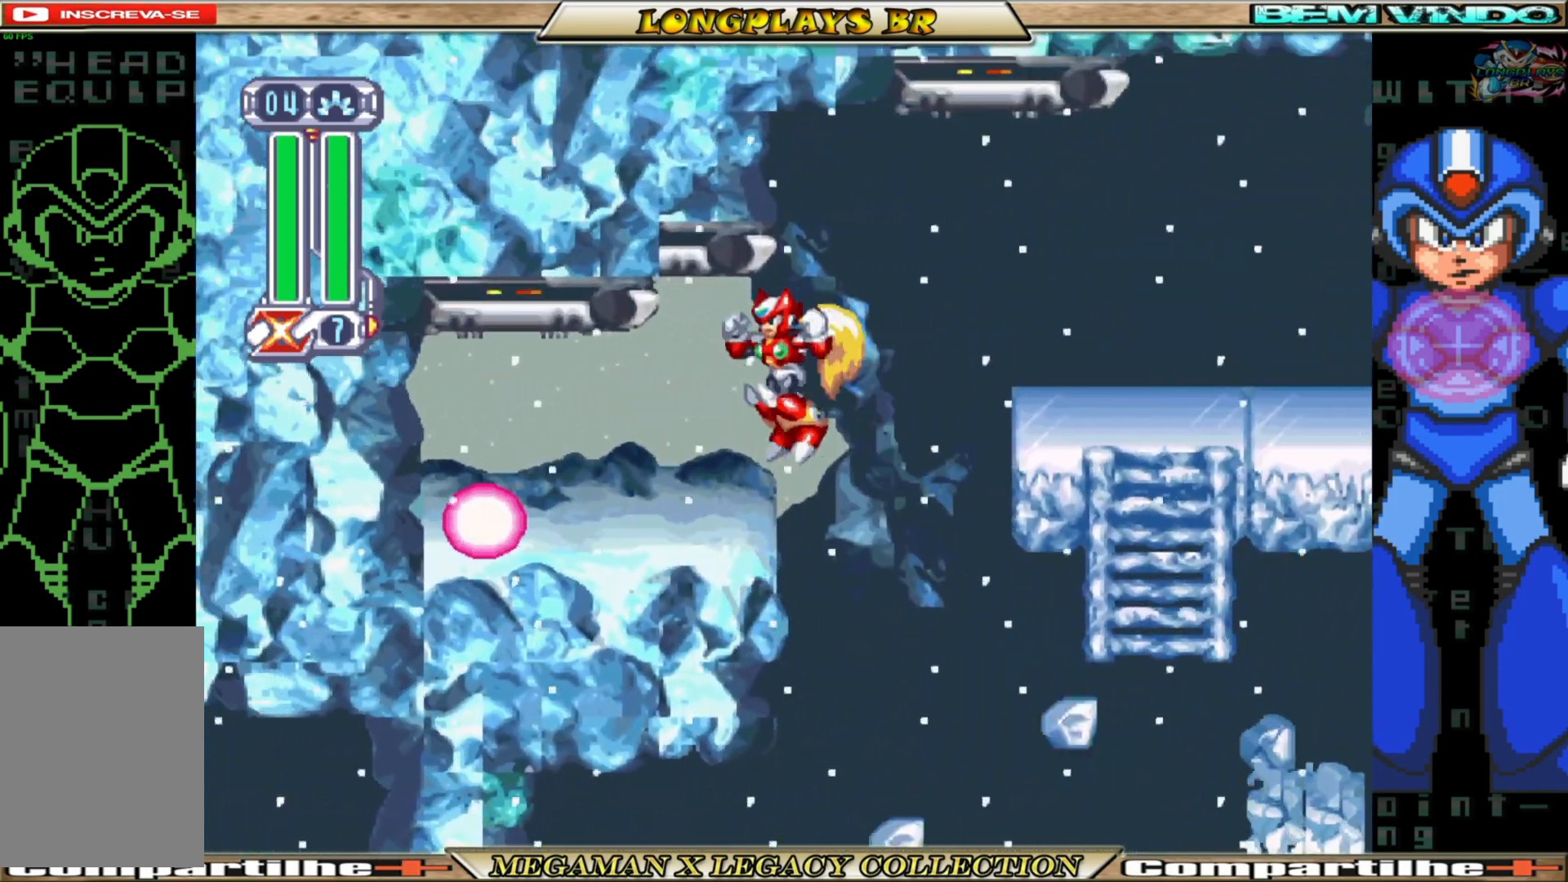
{"buttons": [], "left_stick": "center", "right_stick": "center", "events": [[150, "B", "down"], [483, "B", "up"], [500, "DPAD_LEFT", "up"]]}
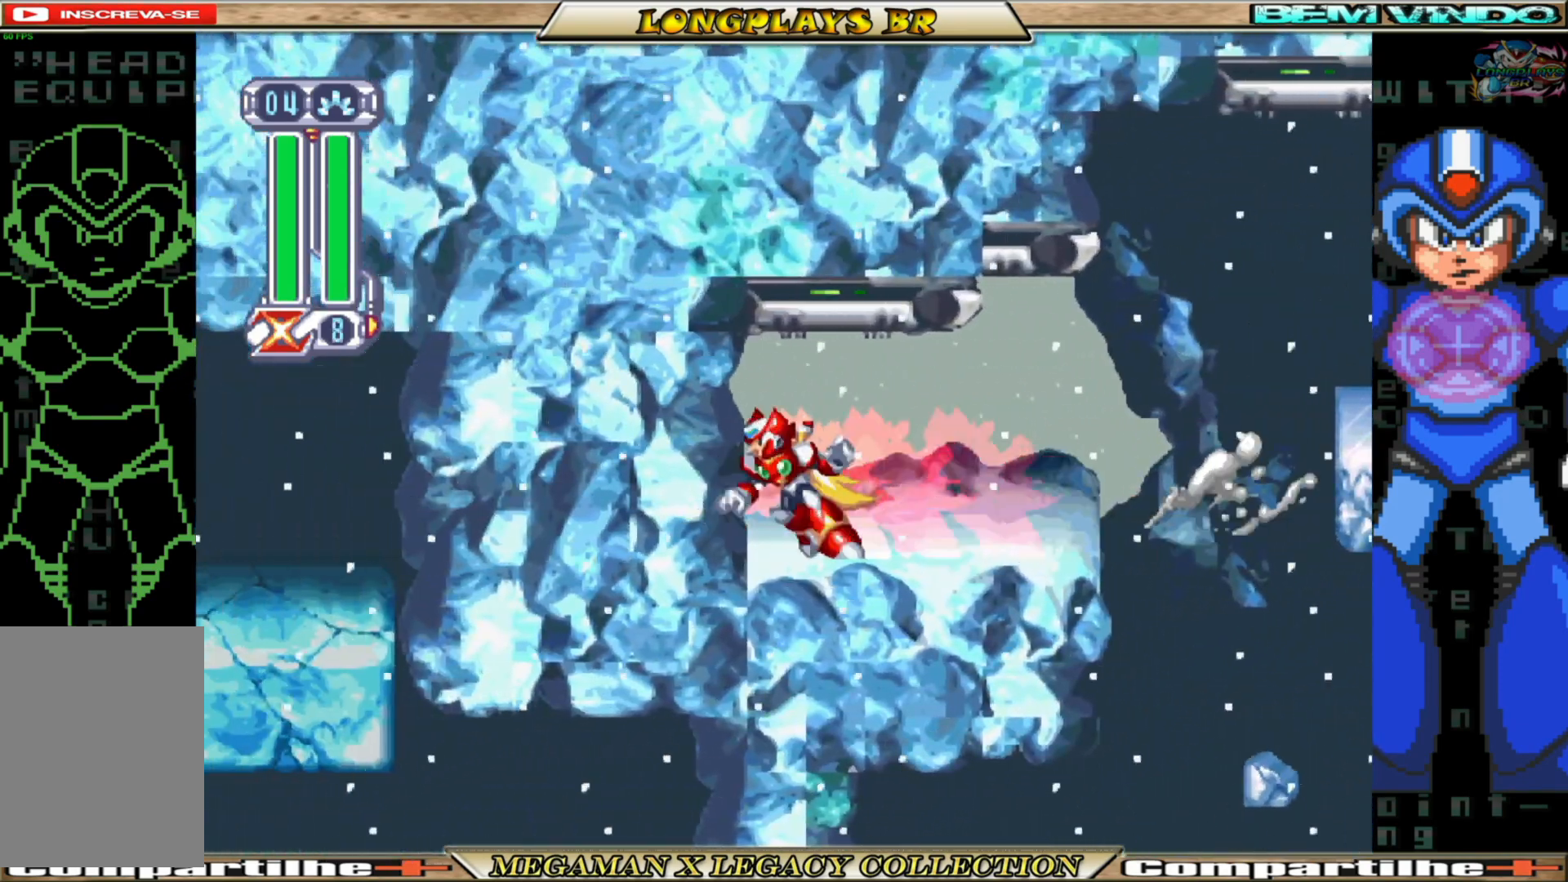
{"buttons": ["B", "DPAD_RIGHT"], "left_stick": "center", "right_stick": "center", "events": [[100, "DPAD_RIGHT", "down"], [167, "B", "down"]]}
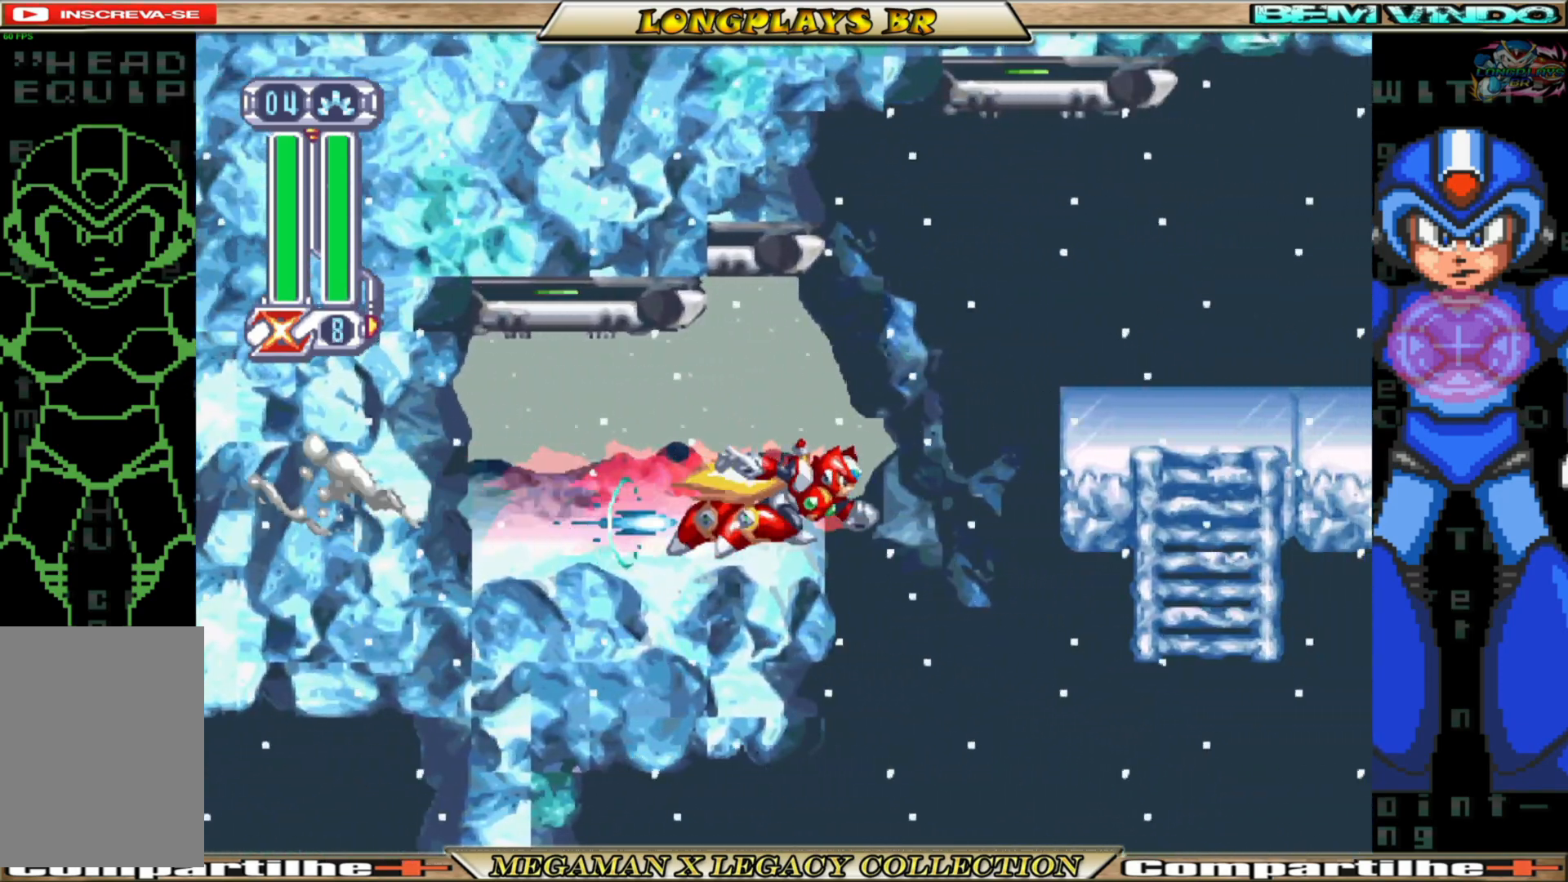
{"buttons": [], "left_stick": "center", "right_stick": "center", "events": [[133, "B", "up"], [250, "DPAD_RIGHT", "up"]]}
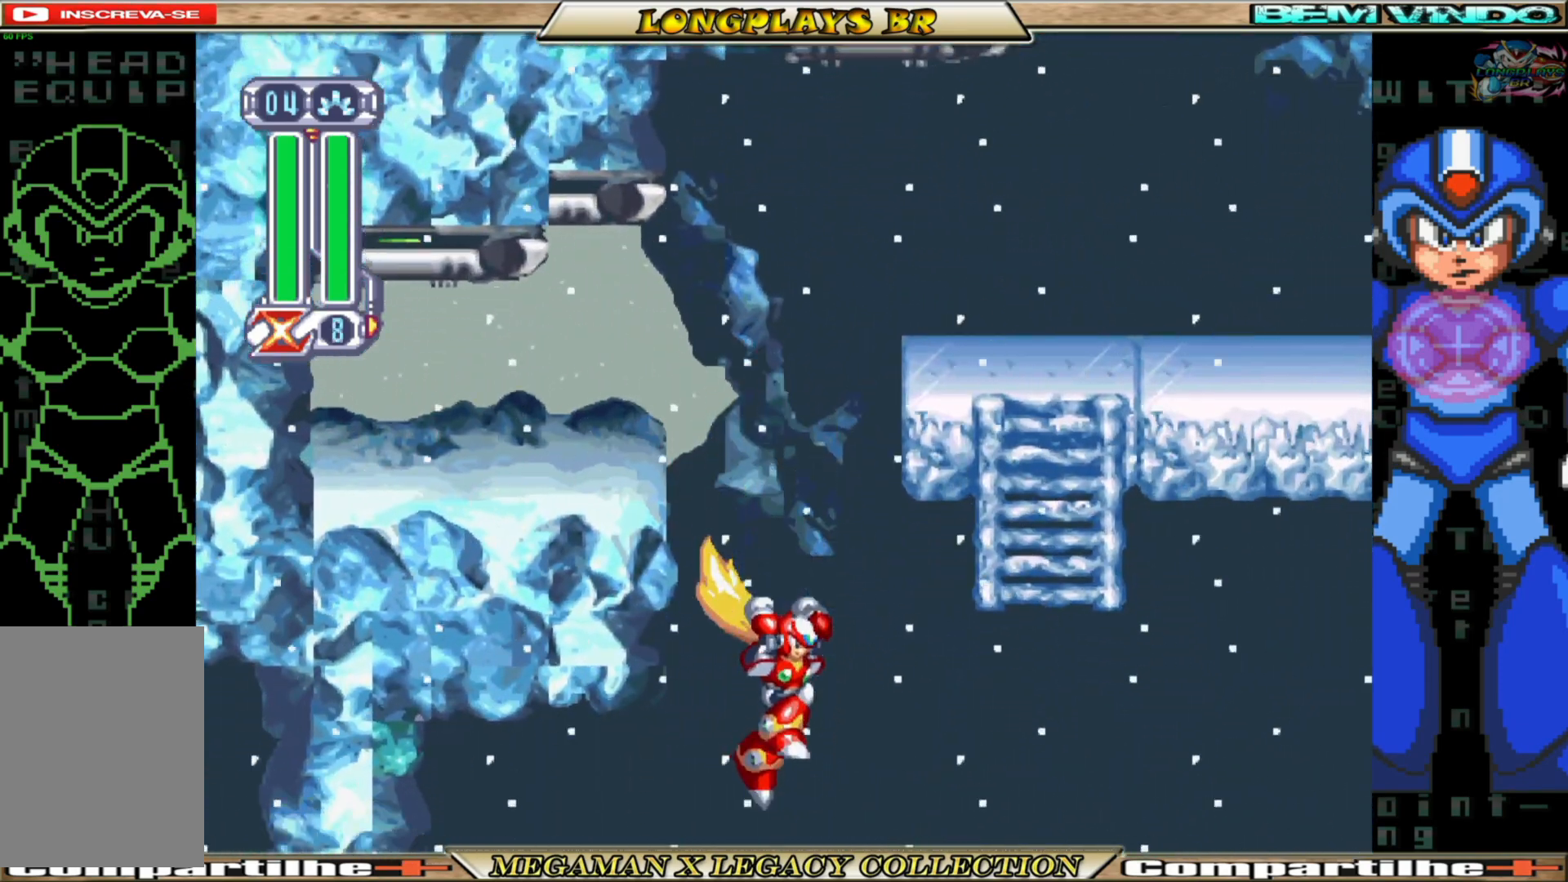
{"buttons": ["A"], "left_stick": "center", "right_stick": "center", "events": [[333, "A", "down"]]}
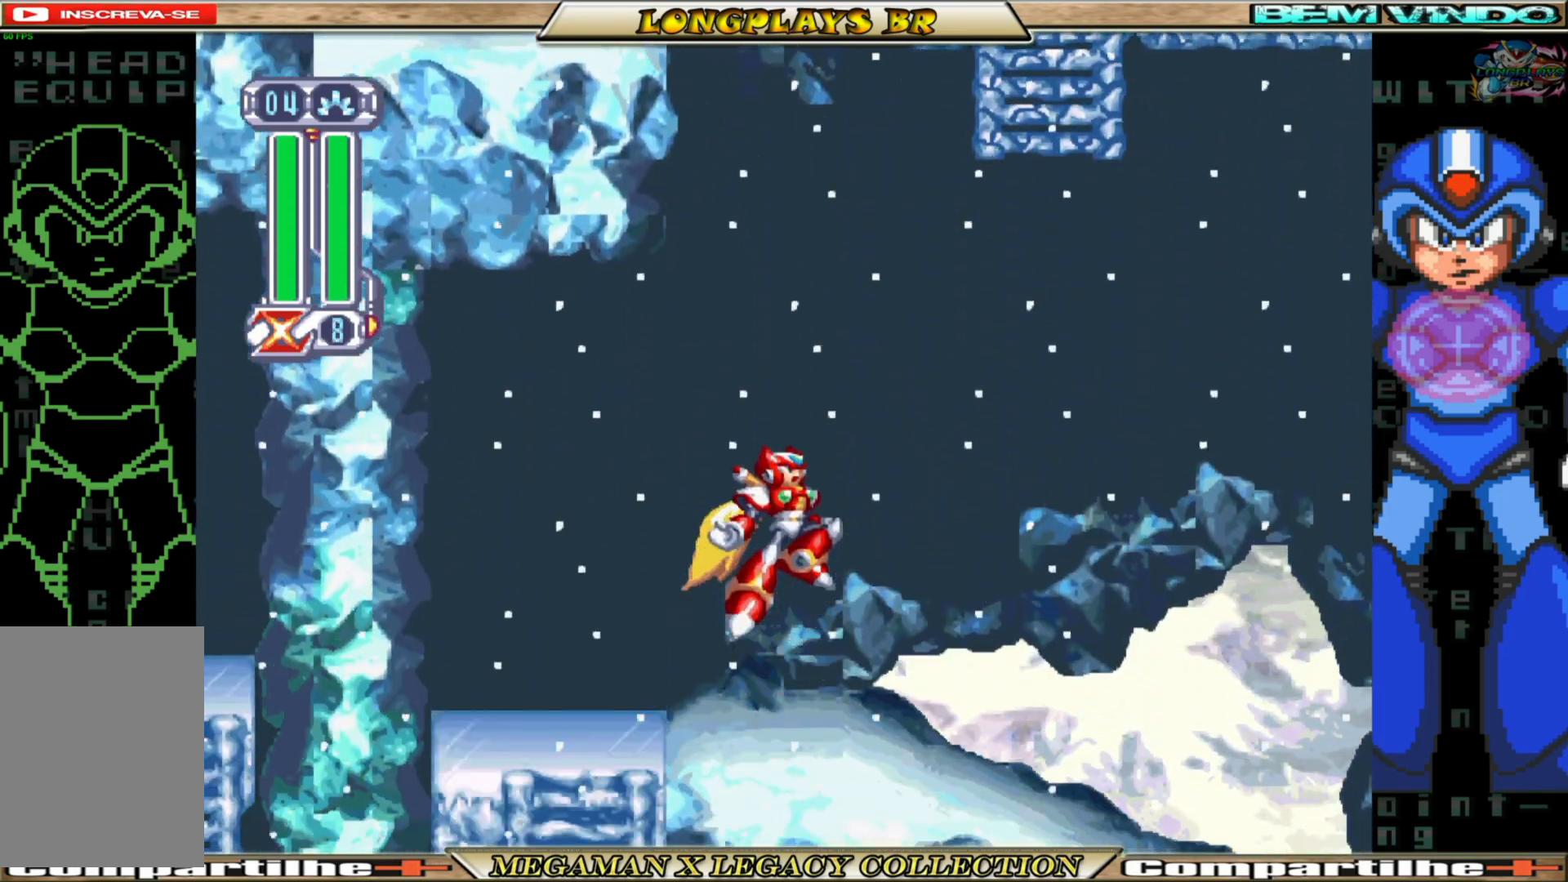
{"buttons": ["A", "DPAD_LEFT"], "left_stick": "center", "right_stick": "center", "events": [[150, "A", "up"], [233, "A", "down"], [383, "DPAD_LEFT", "down"]]}
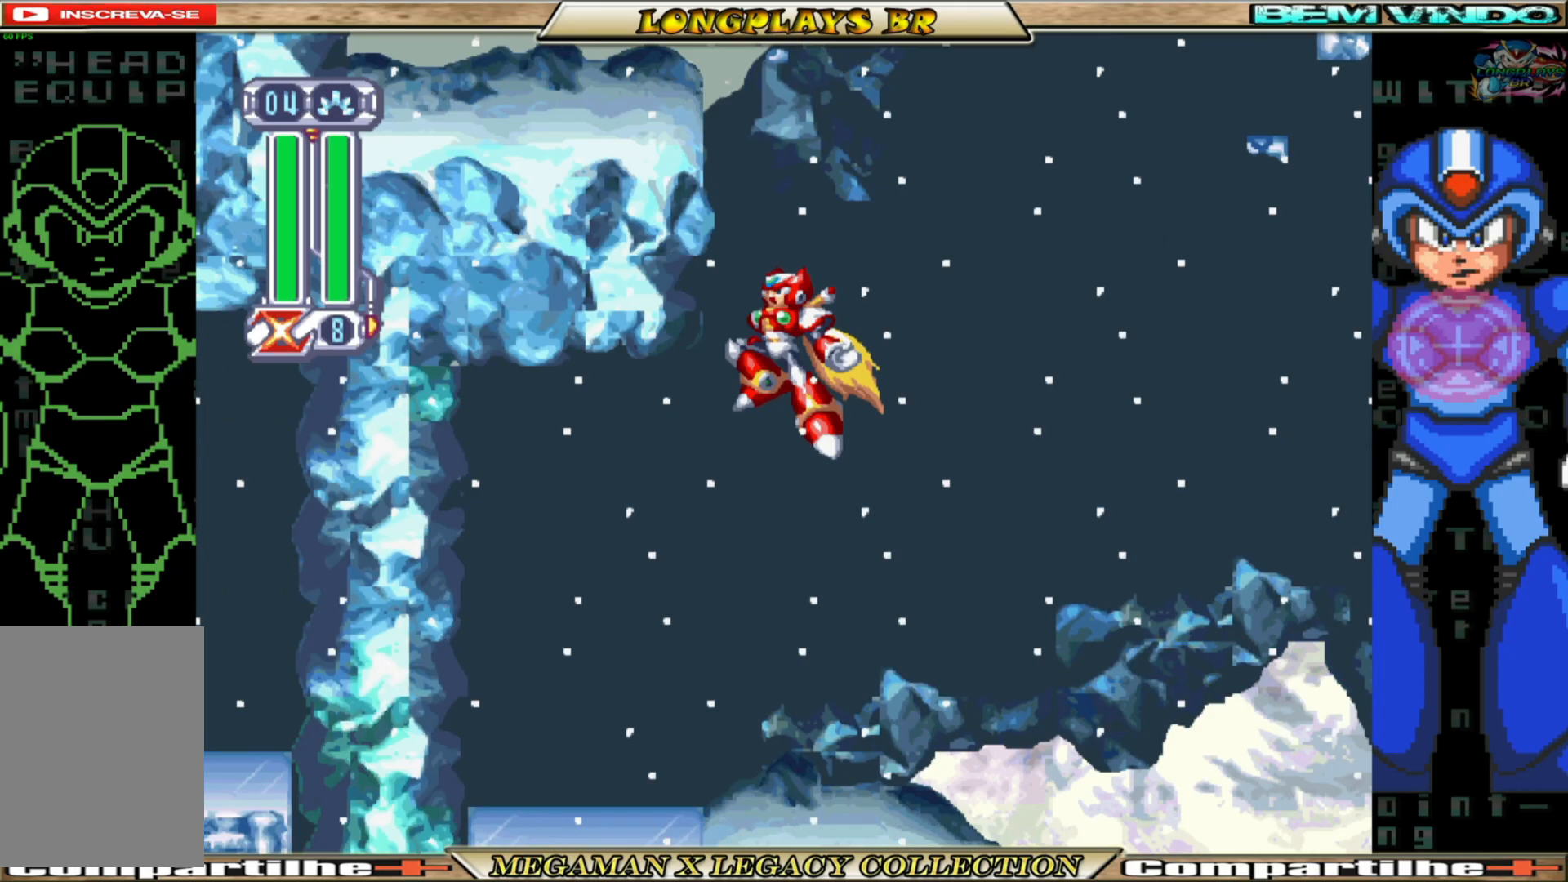
{"buttons": ["A", "DPAD_LEFT"], "left_stick": "center", "right_stick": "center", "events": [[133, "A", "up"], [167, "A", "down"]]}
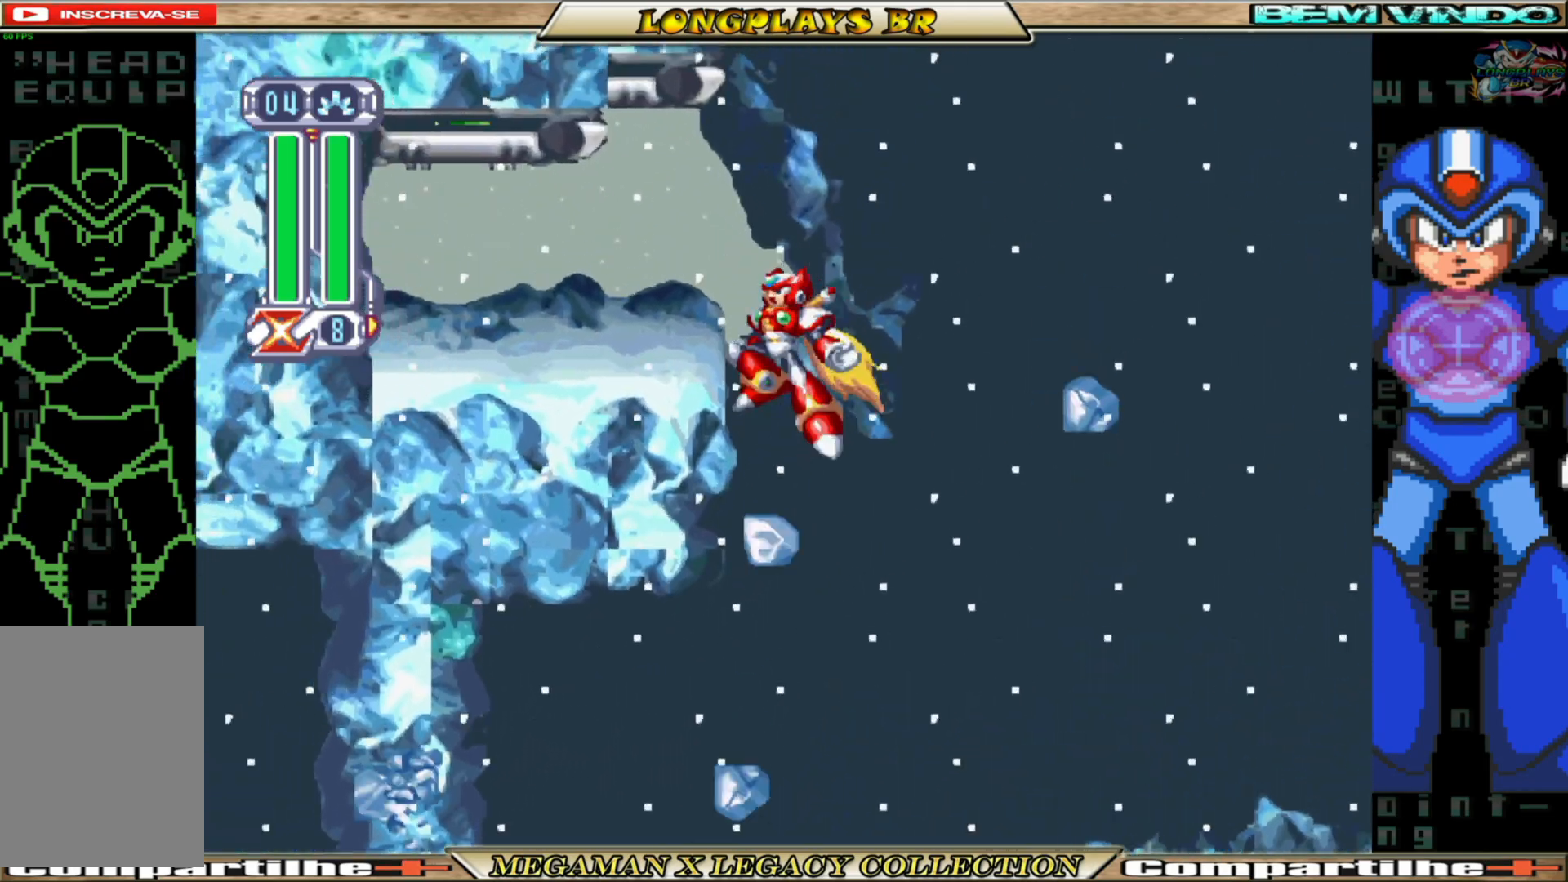
{"buttons": ["DPAD_LEFT"], "left_stick": "center", "right_stick": "center", "events": [[50, "A", "up"], [150, "A", "down"], [433, "A", "up"]]}
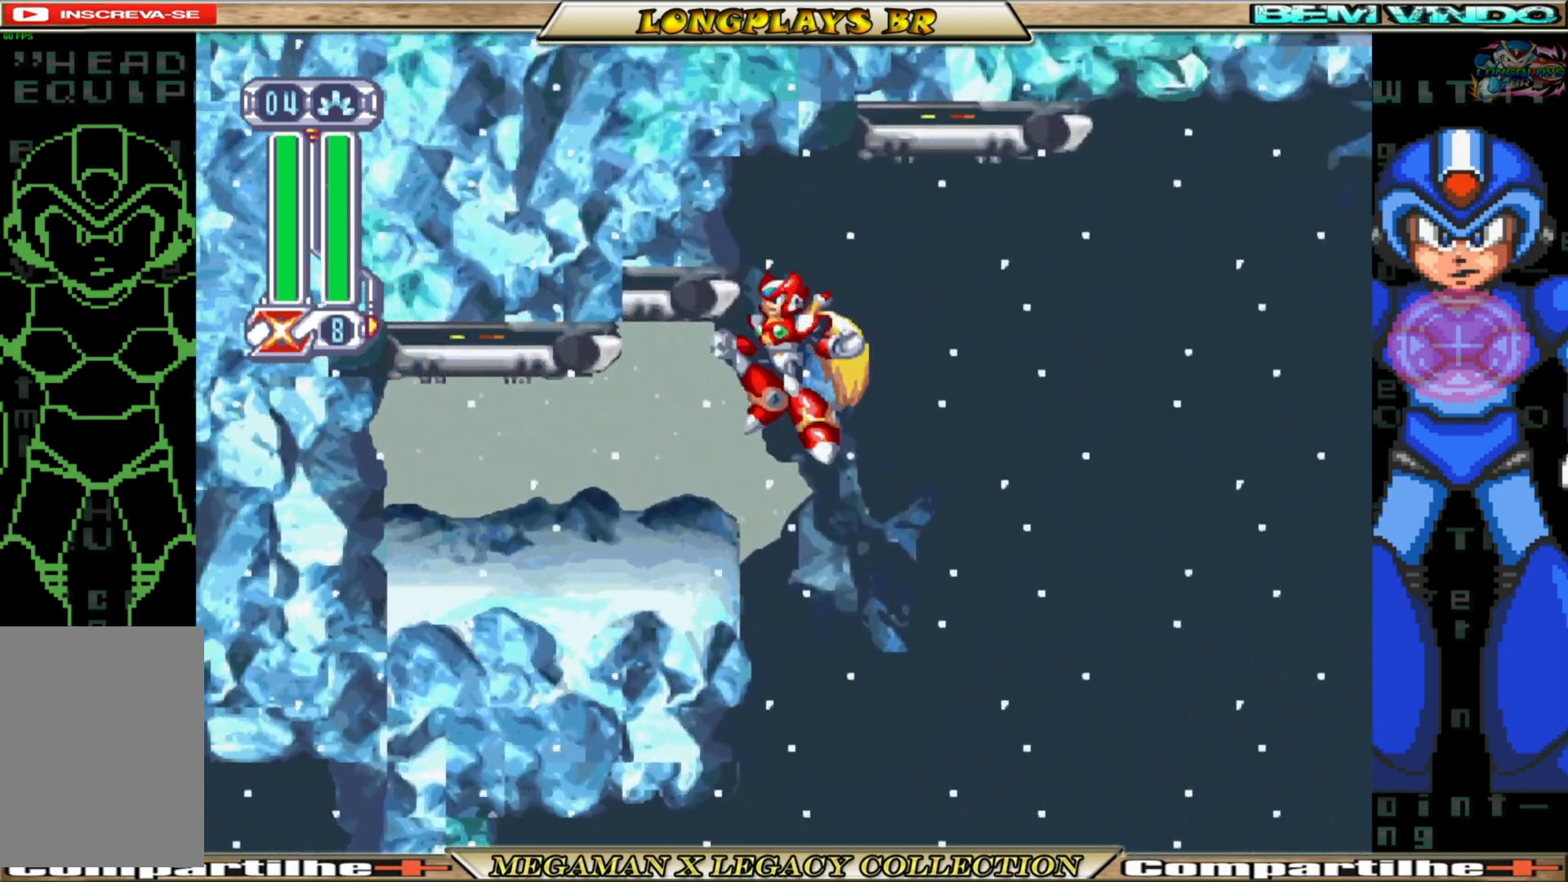
{"buttons": ["DPAD_LEFT"], "left_stick": "center", "right_stick": "center", "events": [[300, "DPAD_LEFT", "up"], [400, "DPAD_LEFT", "down"]]}
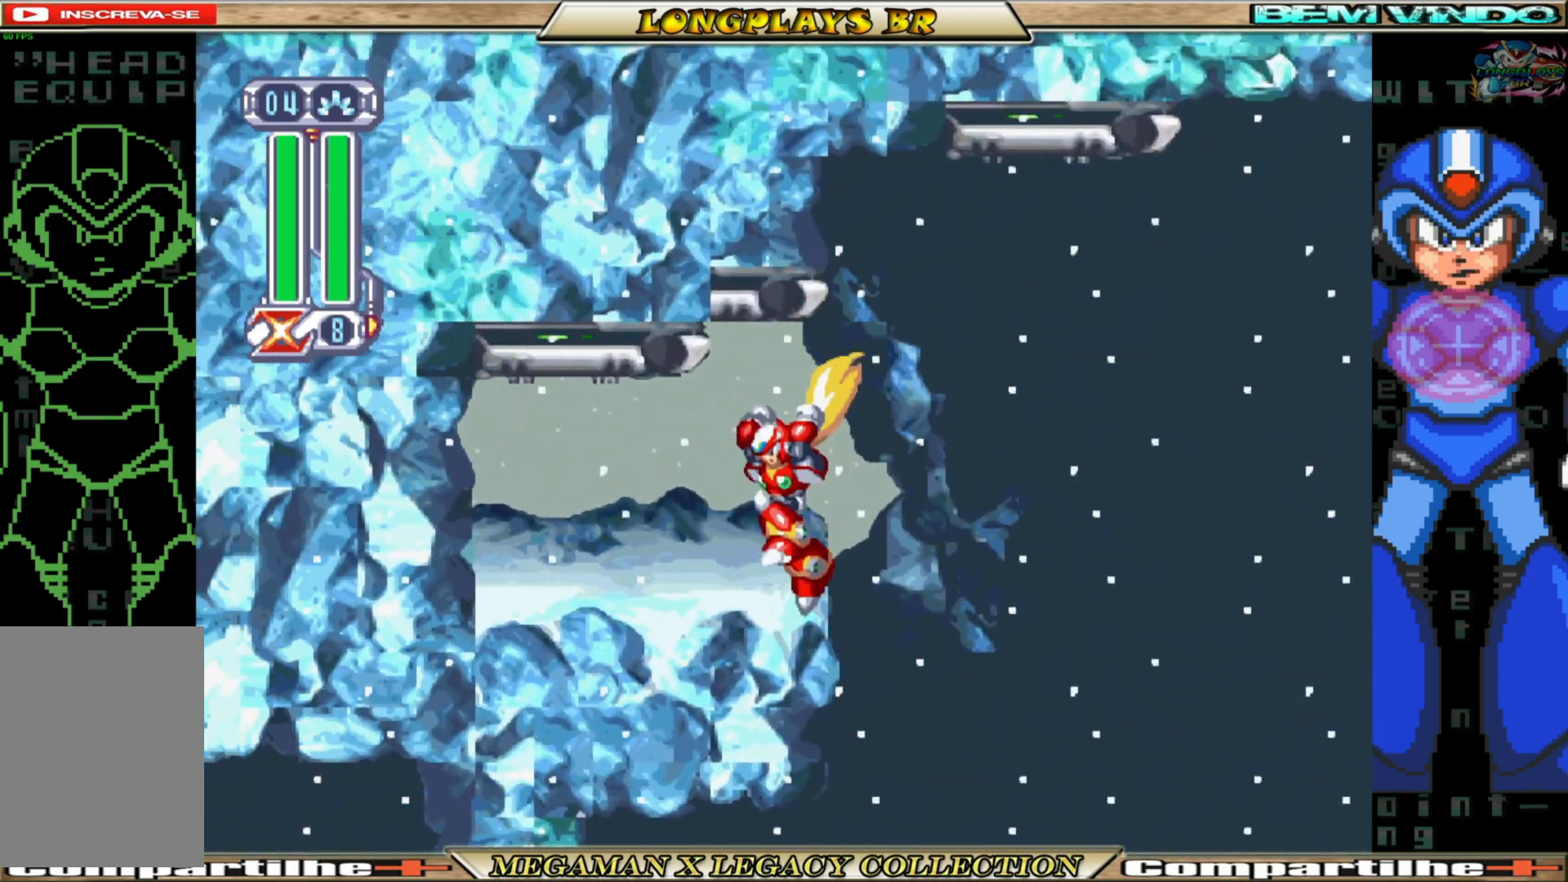
{"buttons": ["DPAD_RIGHT"], "left_stick": "center", "right_stick": "center", "events": [[200, "DPAD_LEFT", "up"], [333, "DPAD_RIGHT", "down"]]}
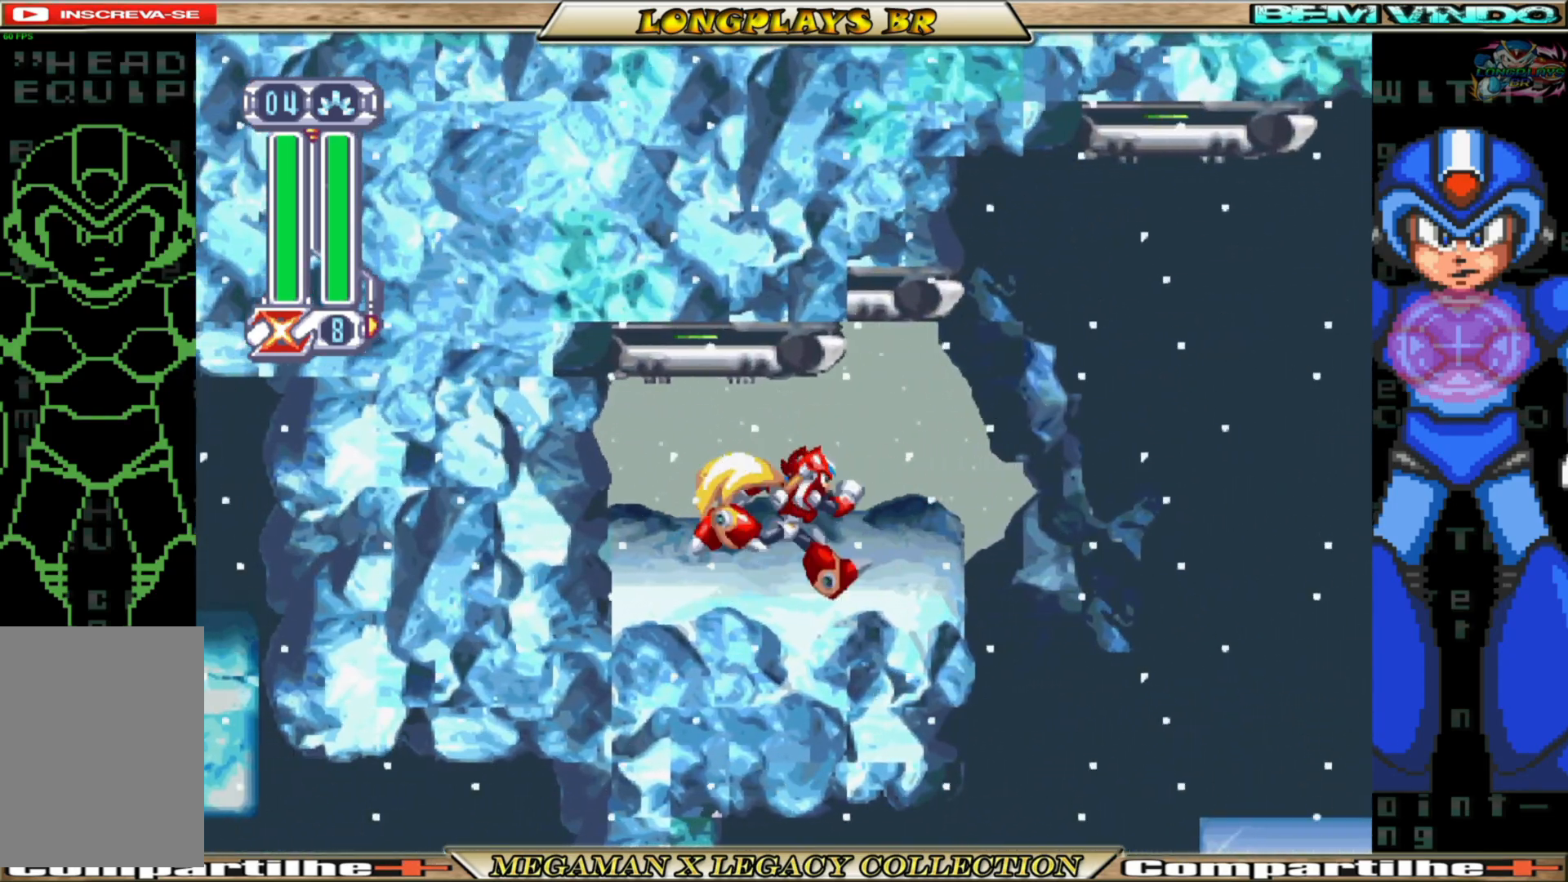
{"buttons": ["A", "DPAD_RIGHT"], "left_stick": "center", "right_stick": "center", "events": [[250, "A", "down"]]}
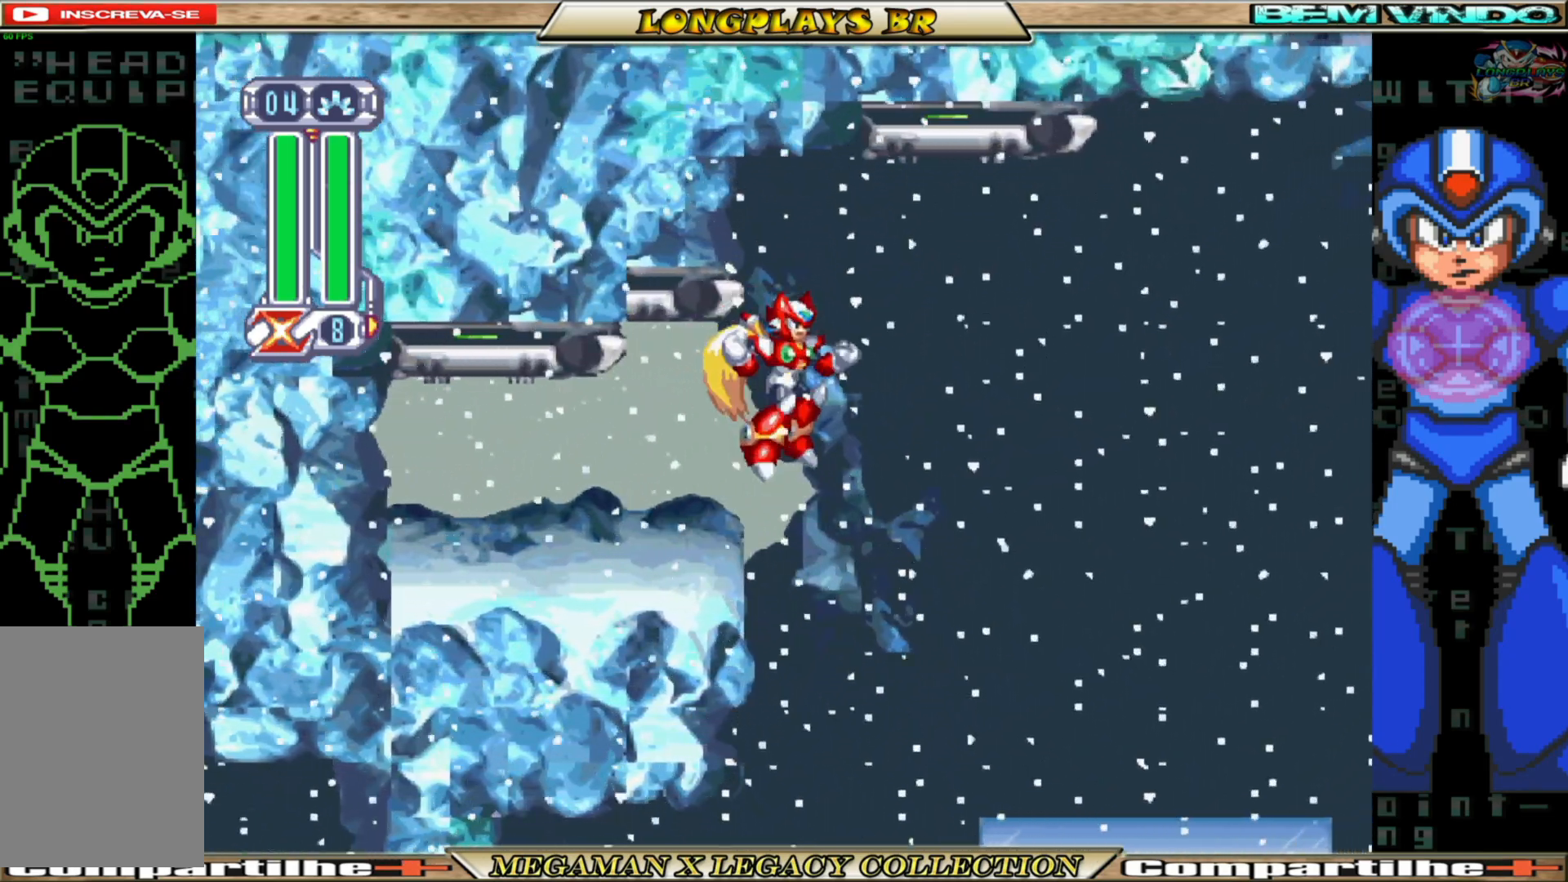
{"buttons": ["DPAD_RIGHT"], "left_stick": "center", "right_stick": "center", "events": [[33, "A", "up"], [117, "A", "down"], [283, "A", "up"]]}
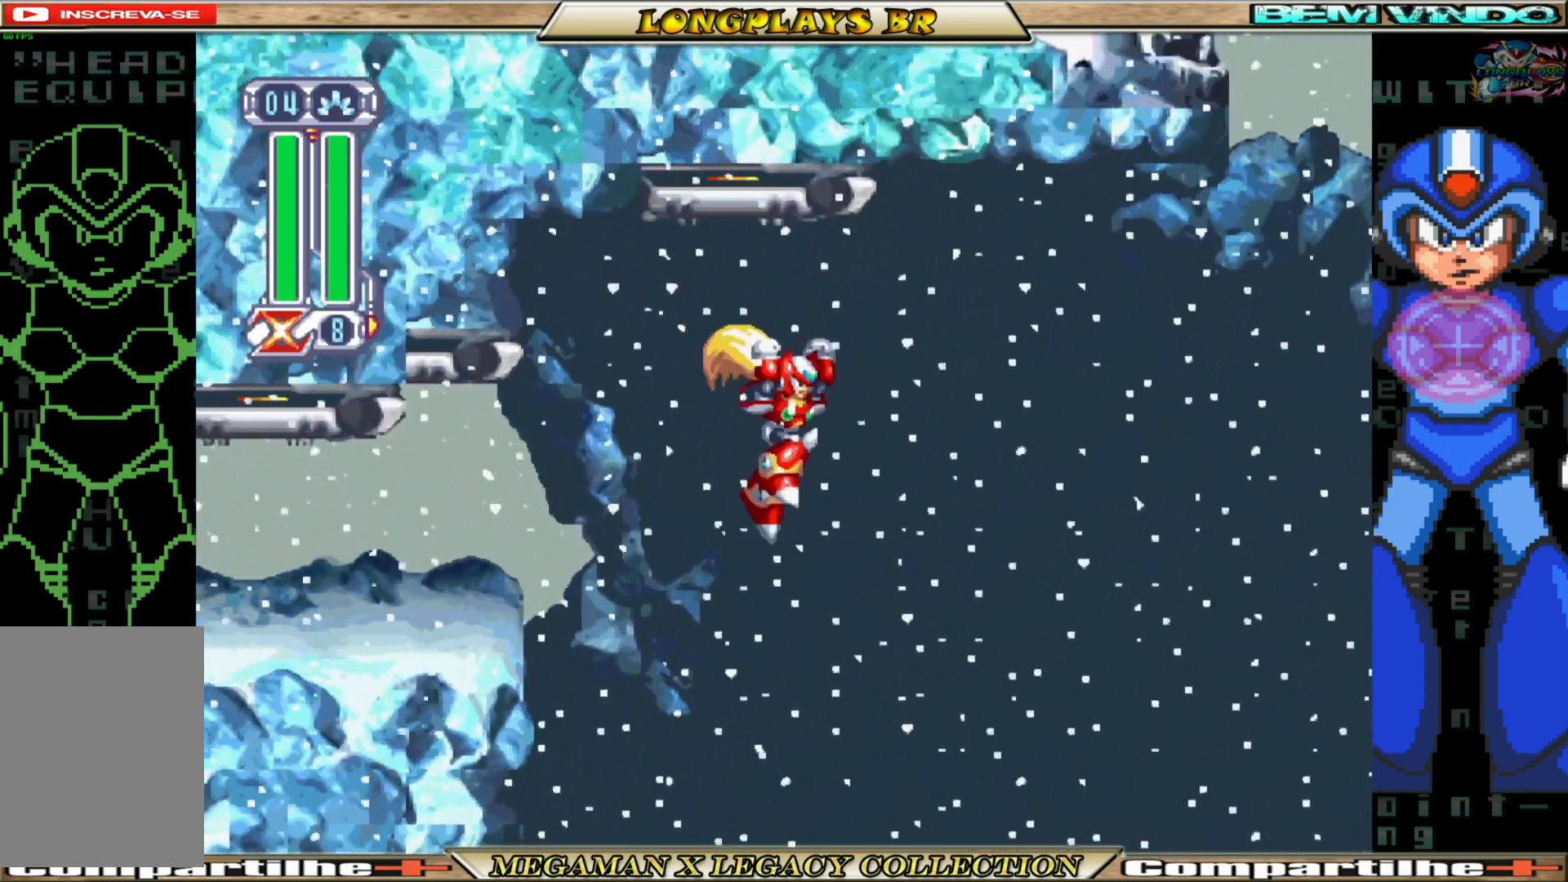
{"buttons": ["DPAD_RIGHT"], "left_stick": "center", "right_stick": "center", "events": []}
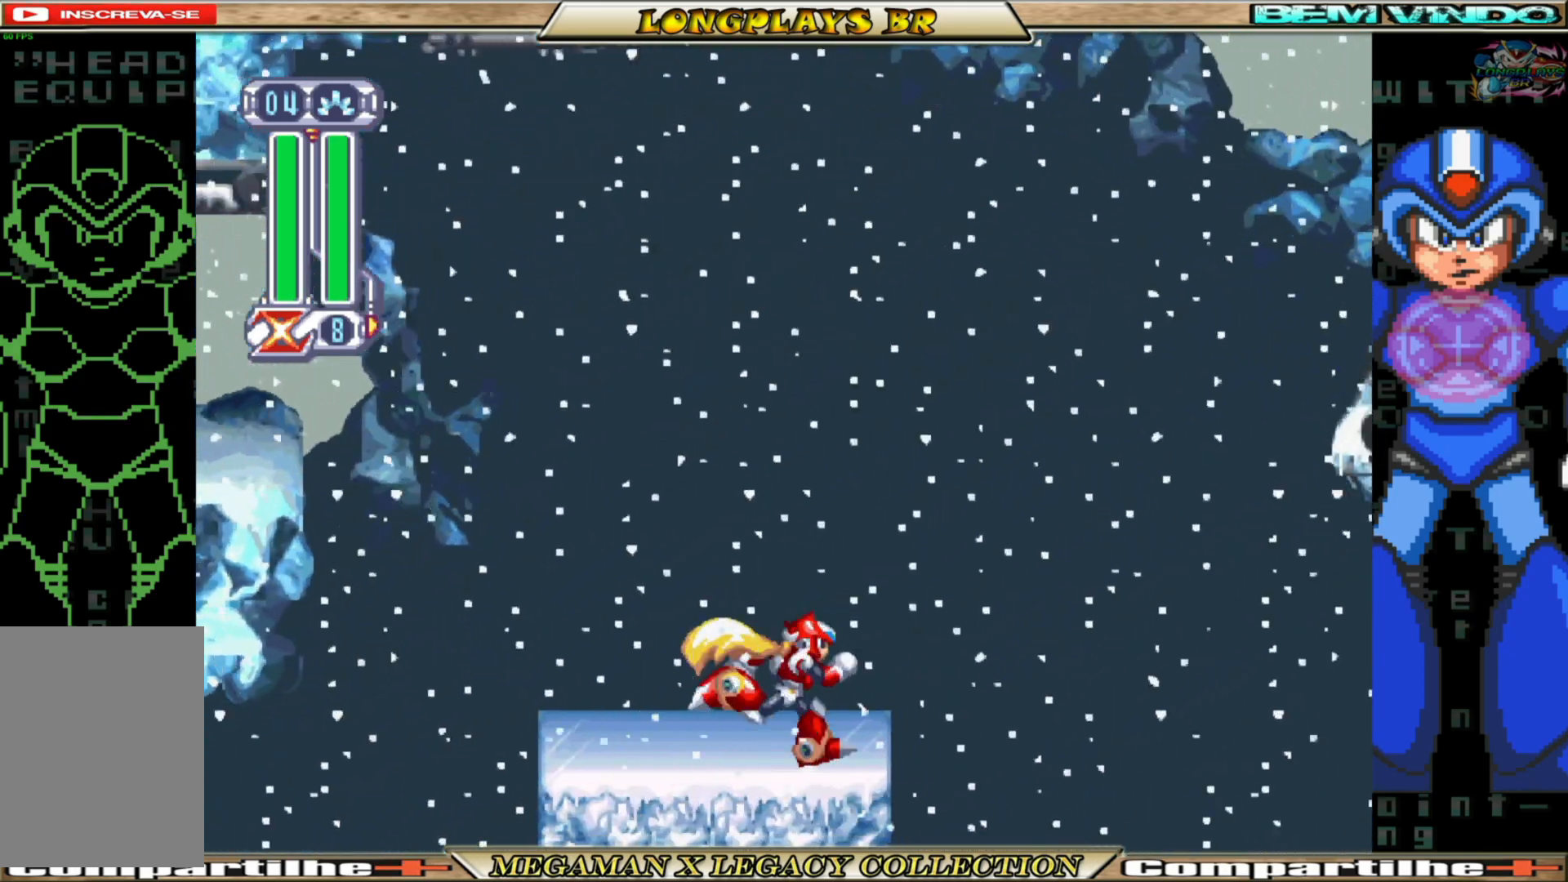
{"buttons": ["DPAD_RIGHT"], "left_stick": "center", "right_stick": "center", "events": [[17, "B", "down"], [50, "A", "down"], [433, "A", "up"], [433, "B", "up"]]}
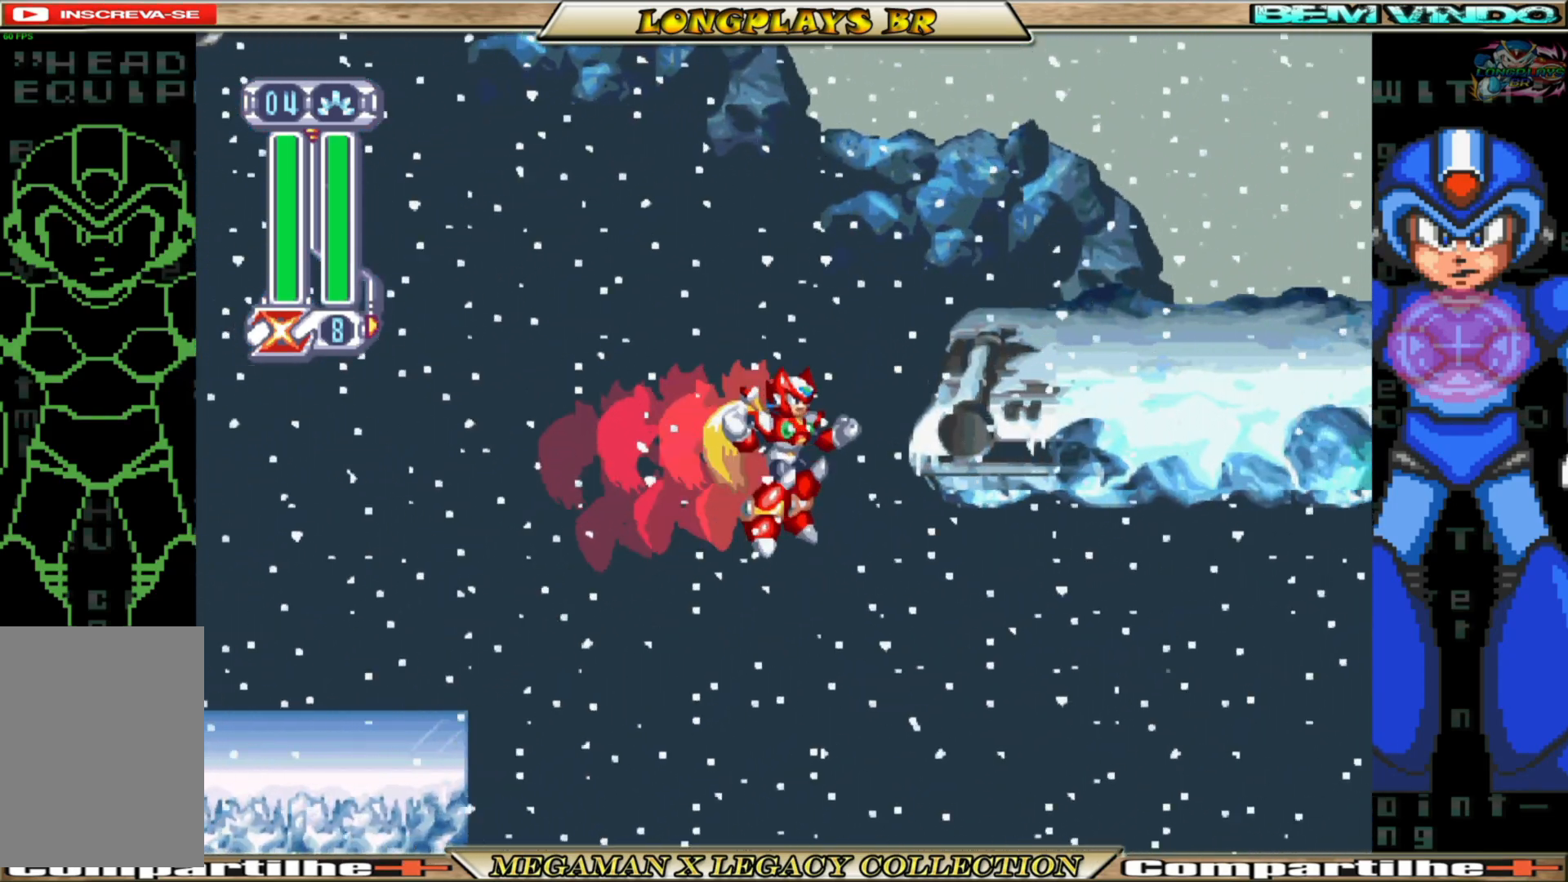
{"buttons": ["DPAD_RIGHT"], "left_stick": "center", "right_stick": "center", "events": [[83, "B", "down"], [100, "A", "down"], [483, "A", "up"], [500, "B", "up"]]}